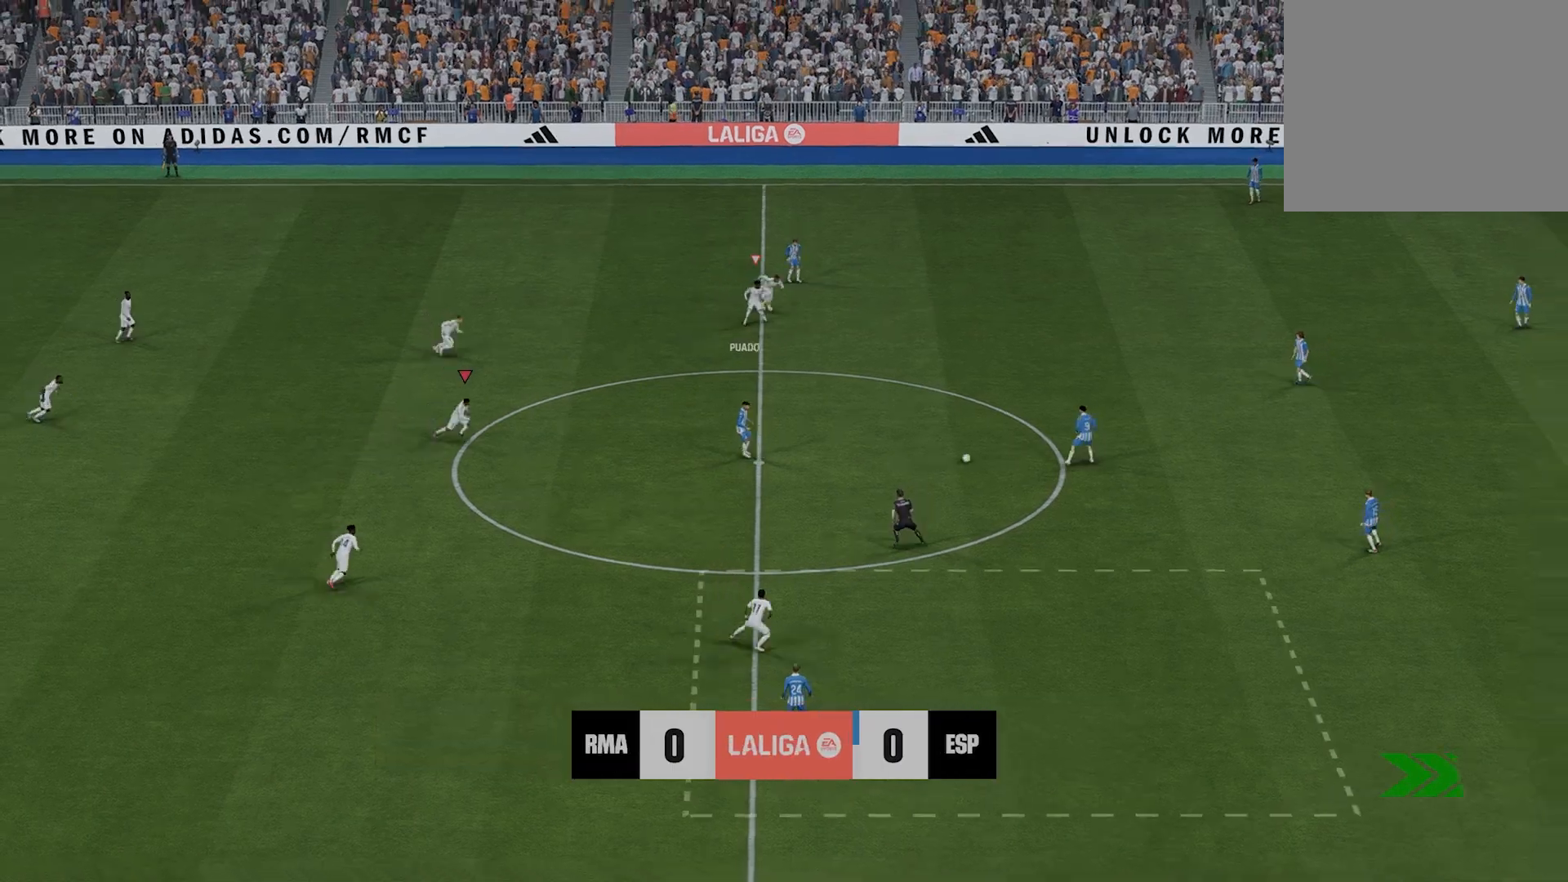
Gameplay with a controller (PlayStation layout); each line is a JSON object with the inputs held at the frame after it. "events" lists button and stick changes between this image and that frame as [ms after this image, input, new state], when the widget could be followed in between.
{"buttons": ["R2"], "left_stick": "down-right", "right_stick": "center", "events": [[180, "L1", "down"], [200, "L1", "up"], [320, "left_stick", "down"], [460, "L1", "down"], [480, "left_stick", "down-right"], [500, "L1", "up"]]}
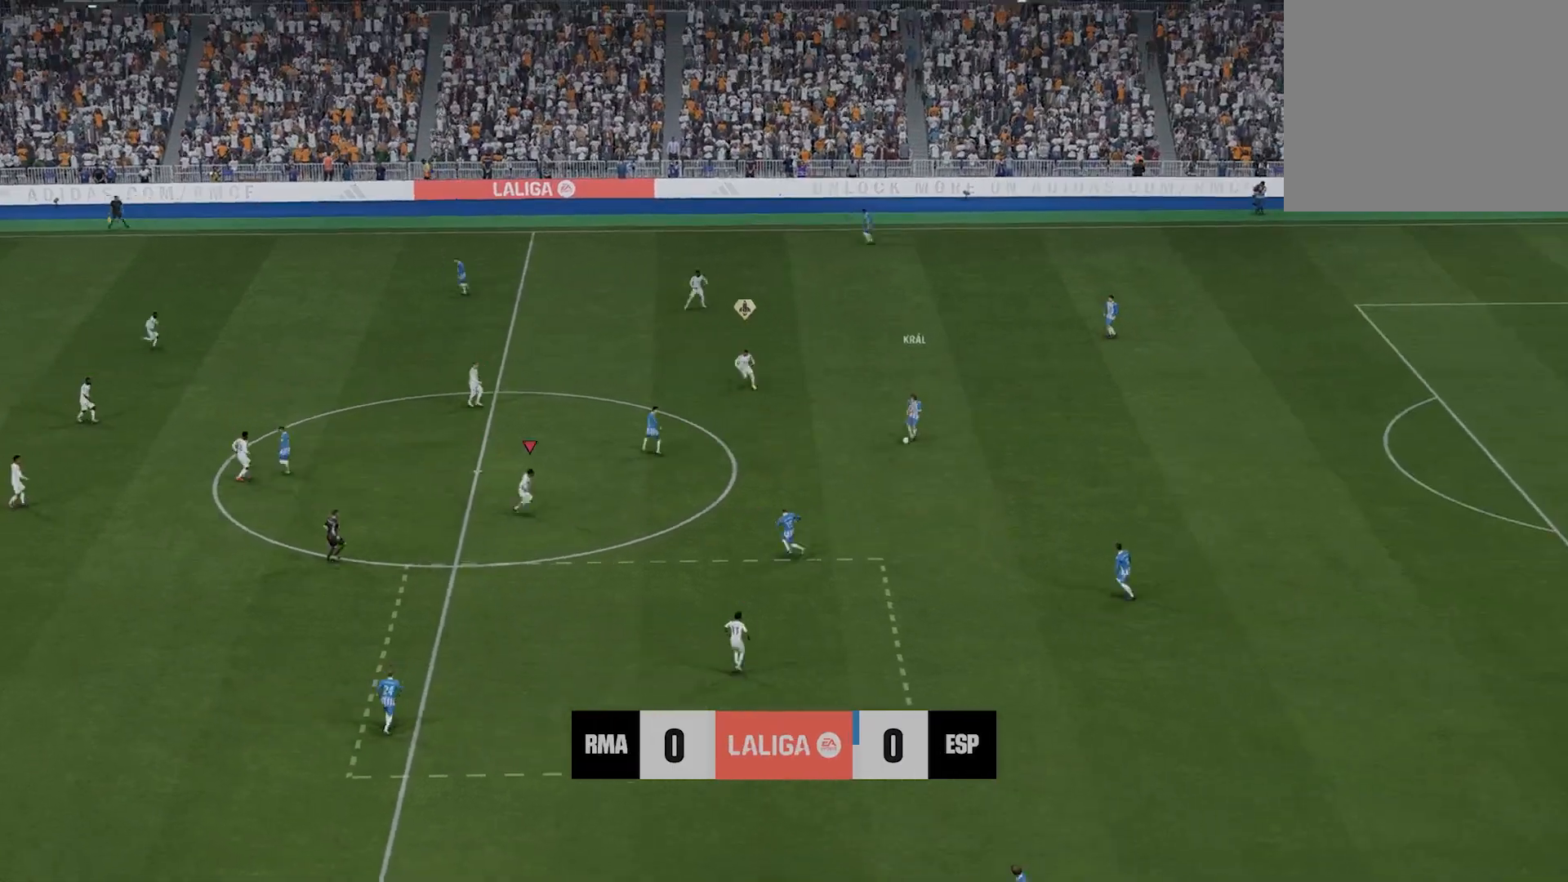
{"buttons": [], "left_stick": "left", "right_stick": "center", "events": [[260, "CIRCLE", "down"], [280, "CIRCLE", "up"], [420, "left_stick", "down-left"], [480, "R2", "up"], [500, "left_stick", "left"]]}
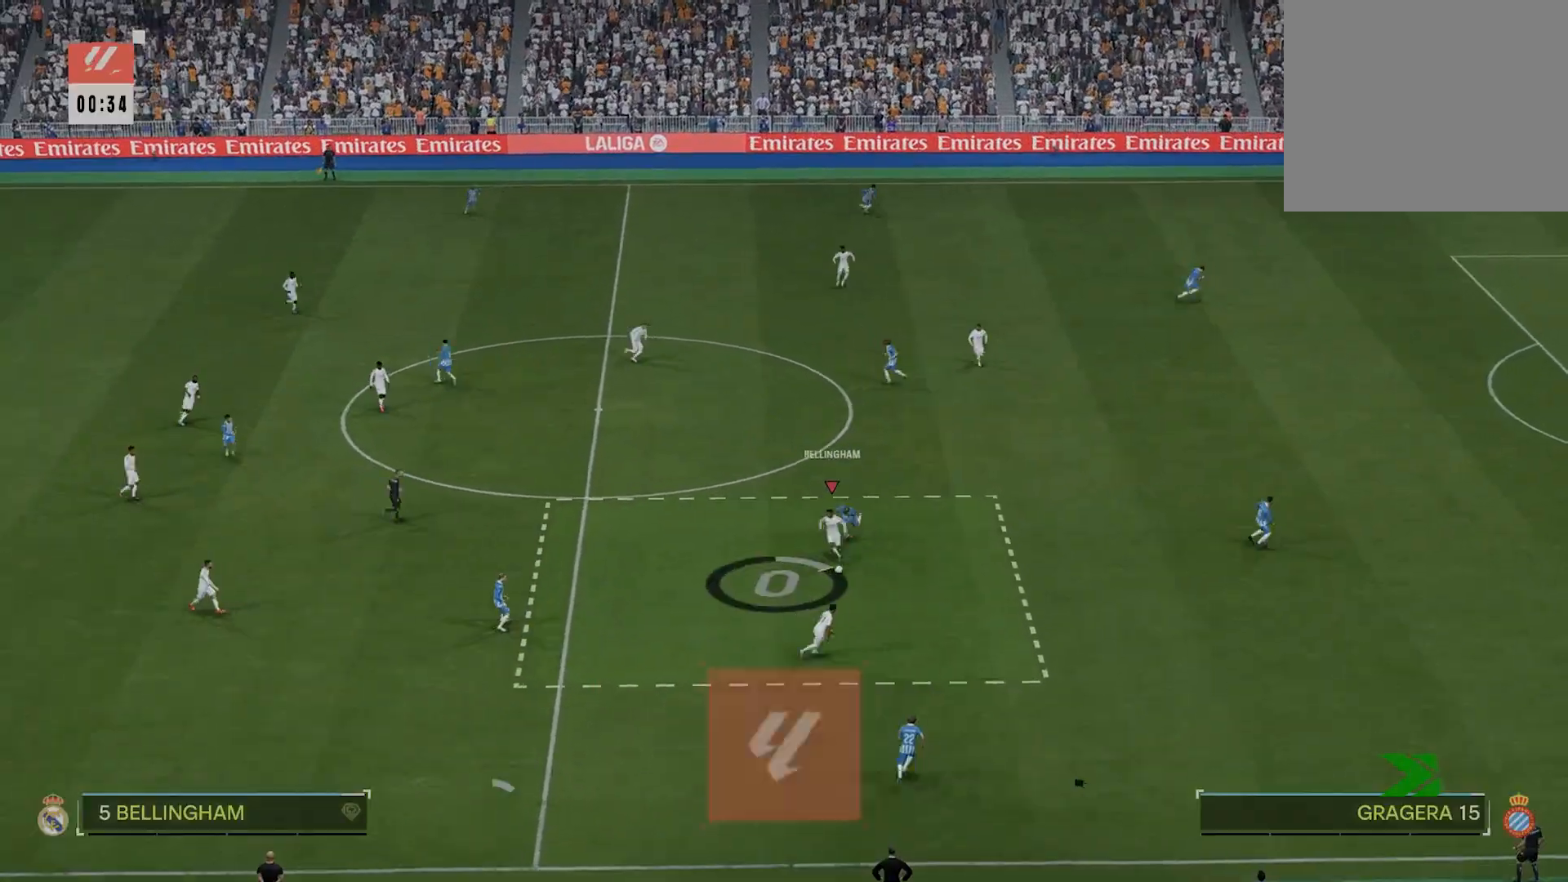
{"buttons": ["R2"], "left_stick": "up-right", "right_stick": "center", "events": [[40, "CROSS", "down"], [80, "CROSS", "up"], [80, "left_stick", "right"], [100, "R2", "down"], [280, "left_stick", "up-right"]]}
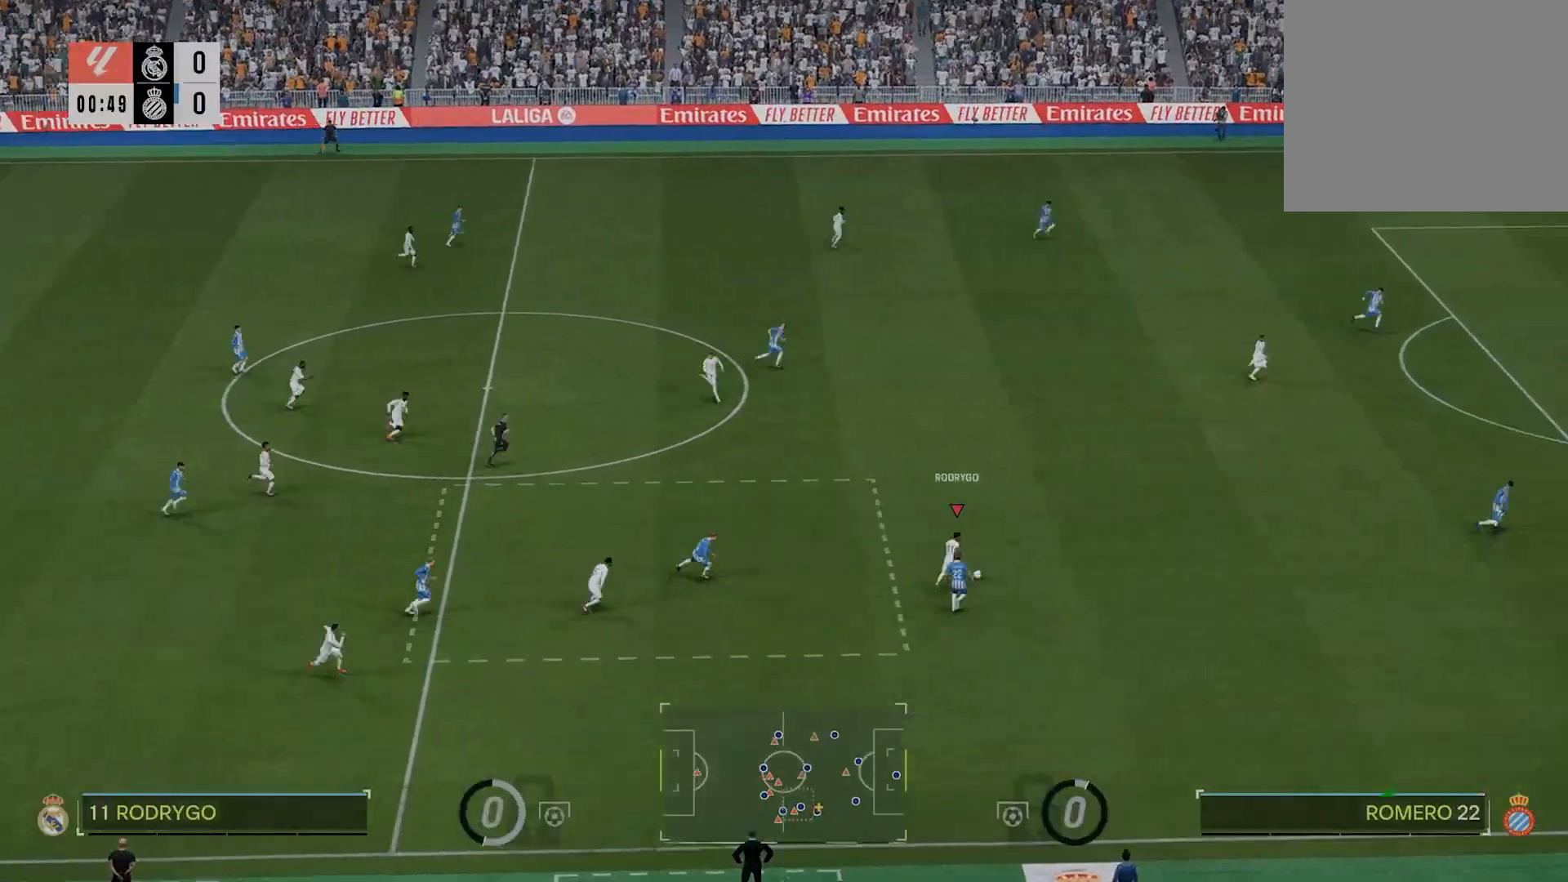
{"buttons": ["L1", "R1"], "left_stick": "up-right", "right_stick": "center", "events": [[400, "L1", "down"], [400, "R1", "down"], [400, "R2", "up"], [420, "CIRCLE", "down"], [480, "CIRCLE", "up"]]}
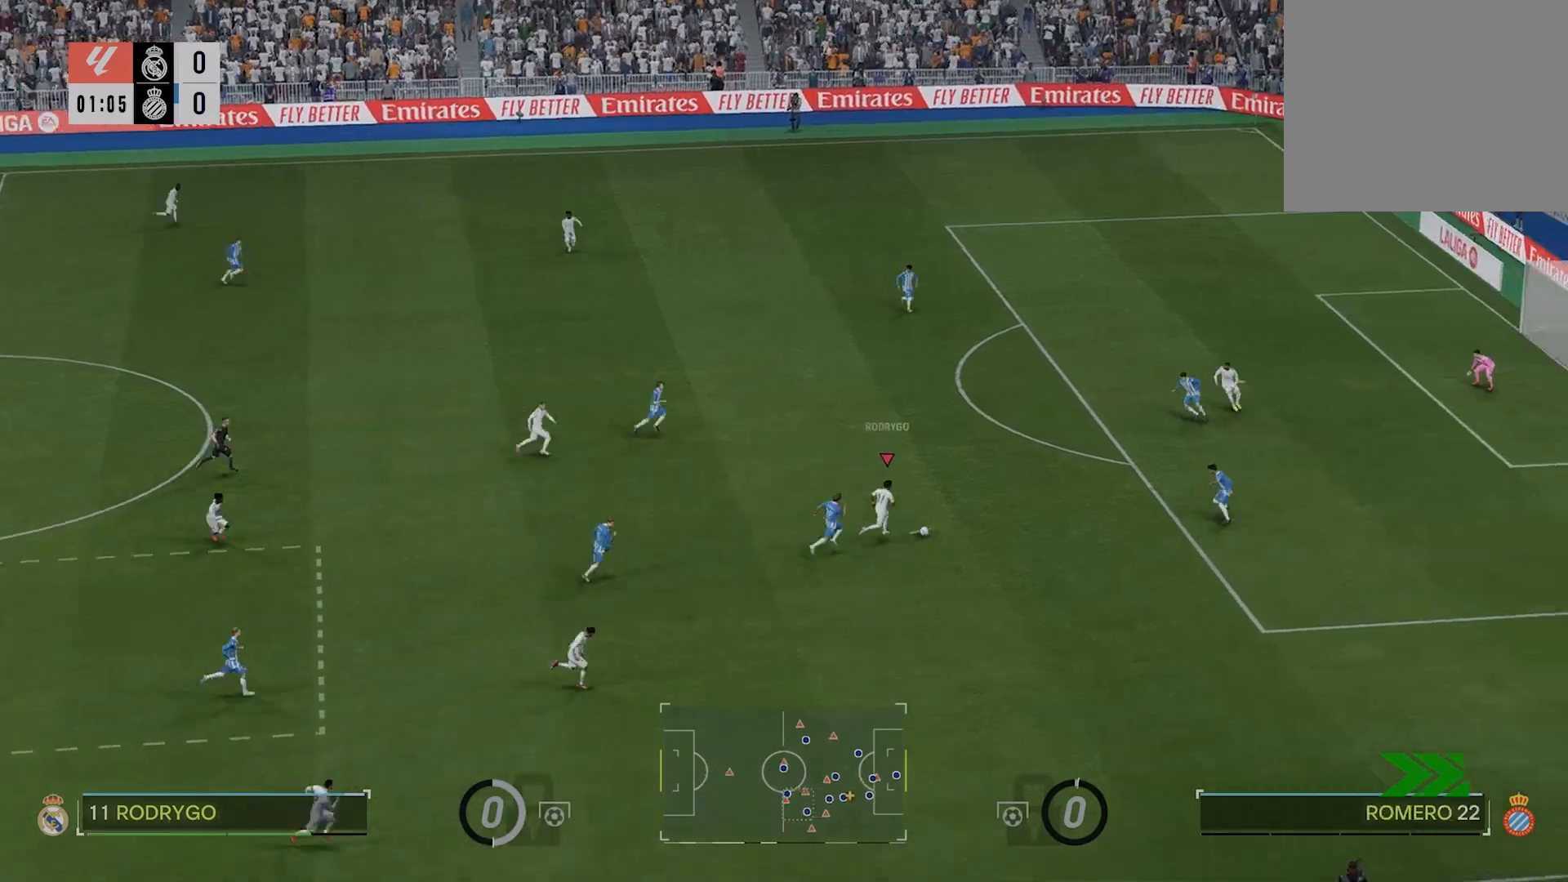
{"buttons": [], "left_stick": "up-right", "right_stick": "center", "events": [[500, "L1", "up"], [500, "R1", "up"]]}
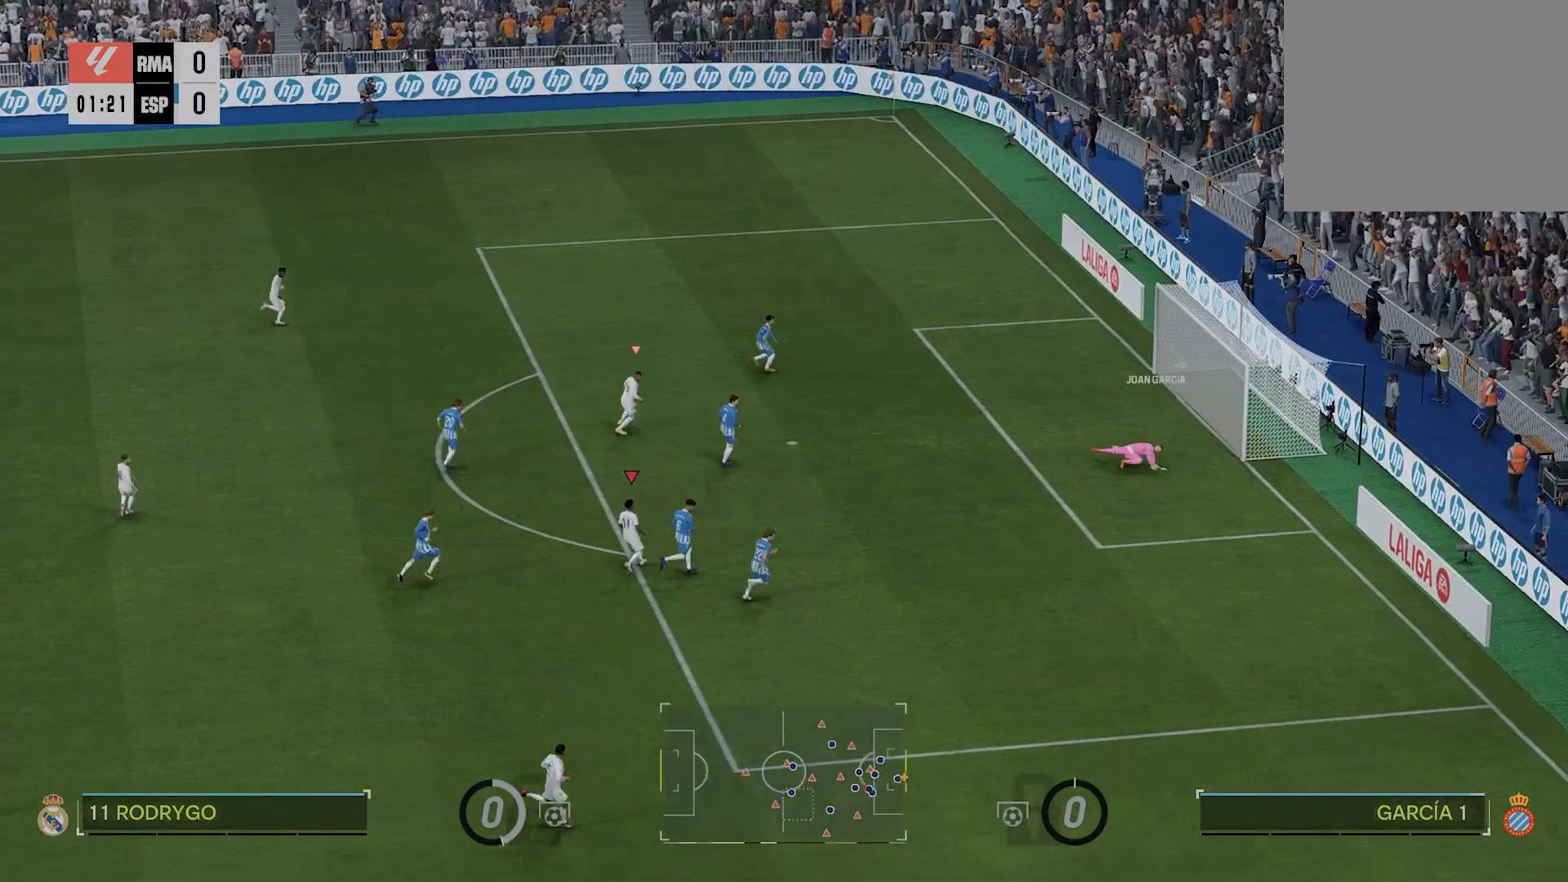
{"buttons": [], "left_stick": "center", "right_stick": "center", "events": [[20, "left_stick", "center"]]}
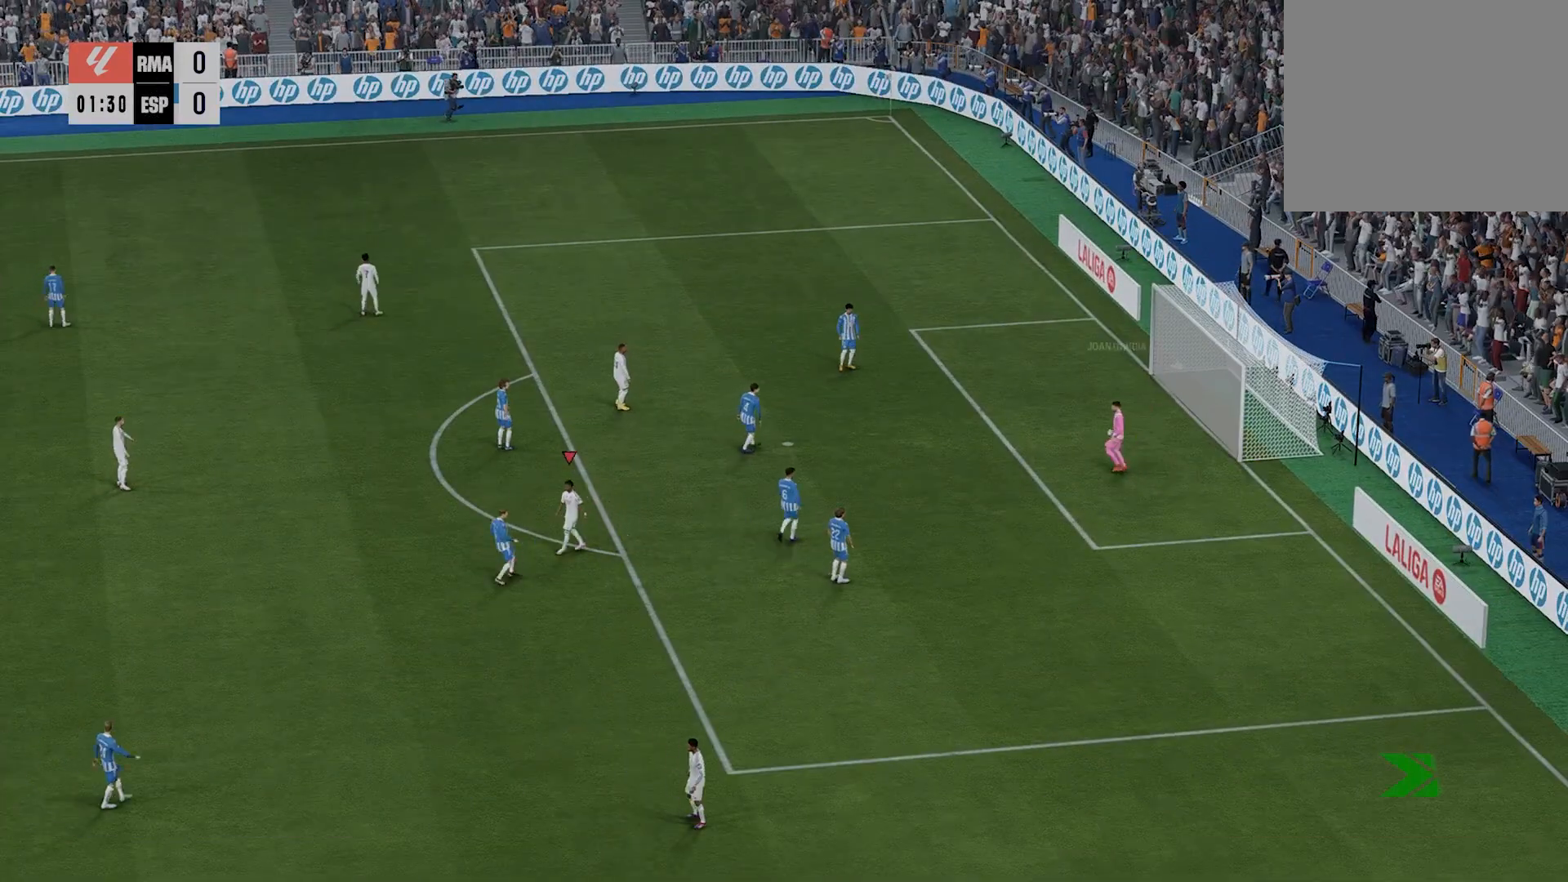
{"buttons": [], "left_stick": "center", "right_stick": "center", "events": [[280, "CROSS", "down"], [300, "CROSS", "up"], [460, "CROSS", "down"], [460, "L1", "down"], [480, "CROSS", "up"], [500, "L1", "up"]]}
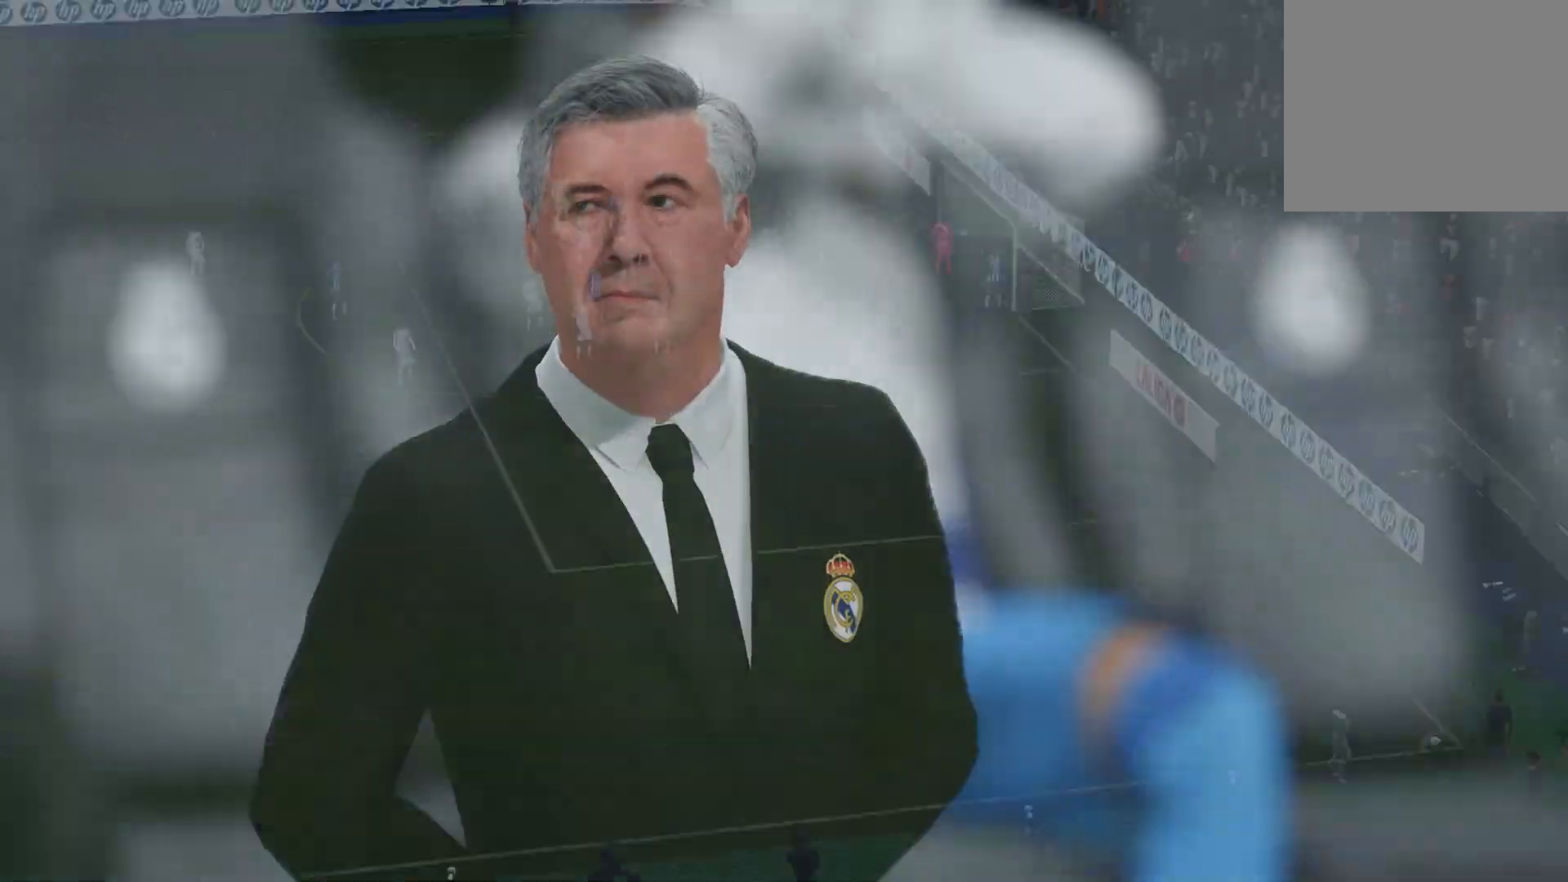
{"buttons": ["SQUARE"], "left_stick": "center", "right_stick": "center", "events": [[180, "left_stick", "down-left"], [240, "left_stick", "center"], [280, "right_stick", "down"], [360, "right_stick", "center"], [460, "SQUARE", "down"]]}
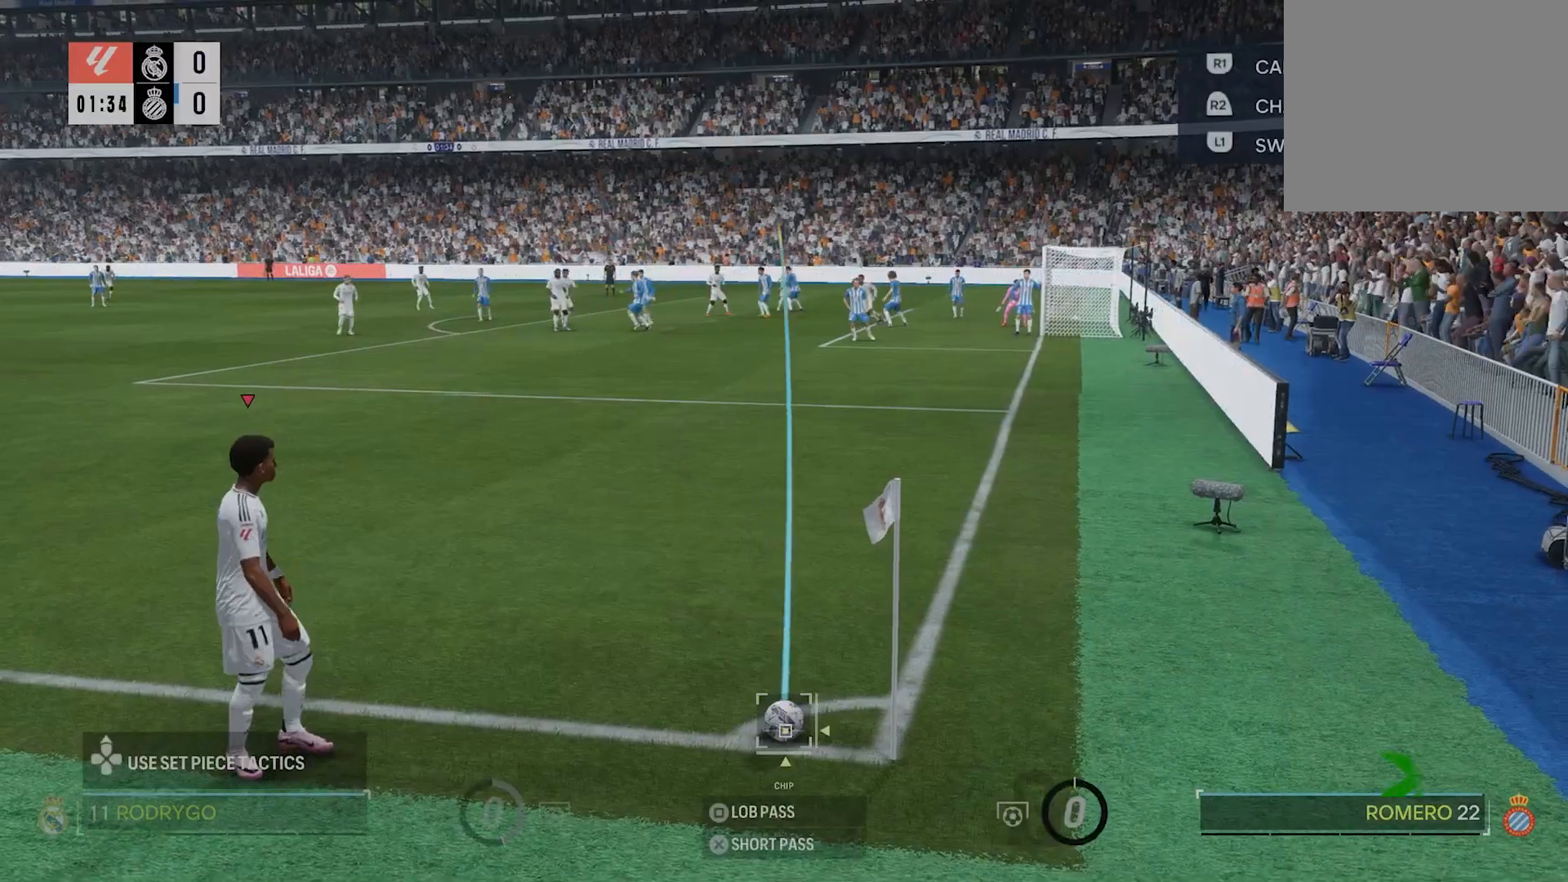
{"buttons": [], "left_stick": "right", "right_stick": "center", "events": [[40, "SQUARE", "up"], [460, "left_stick", "right"]]}
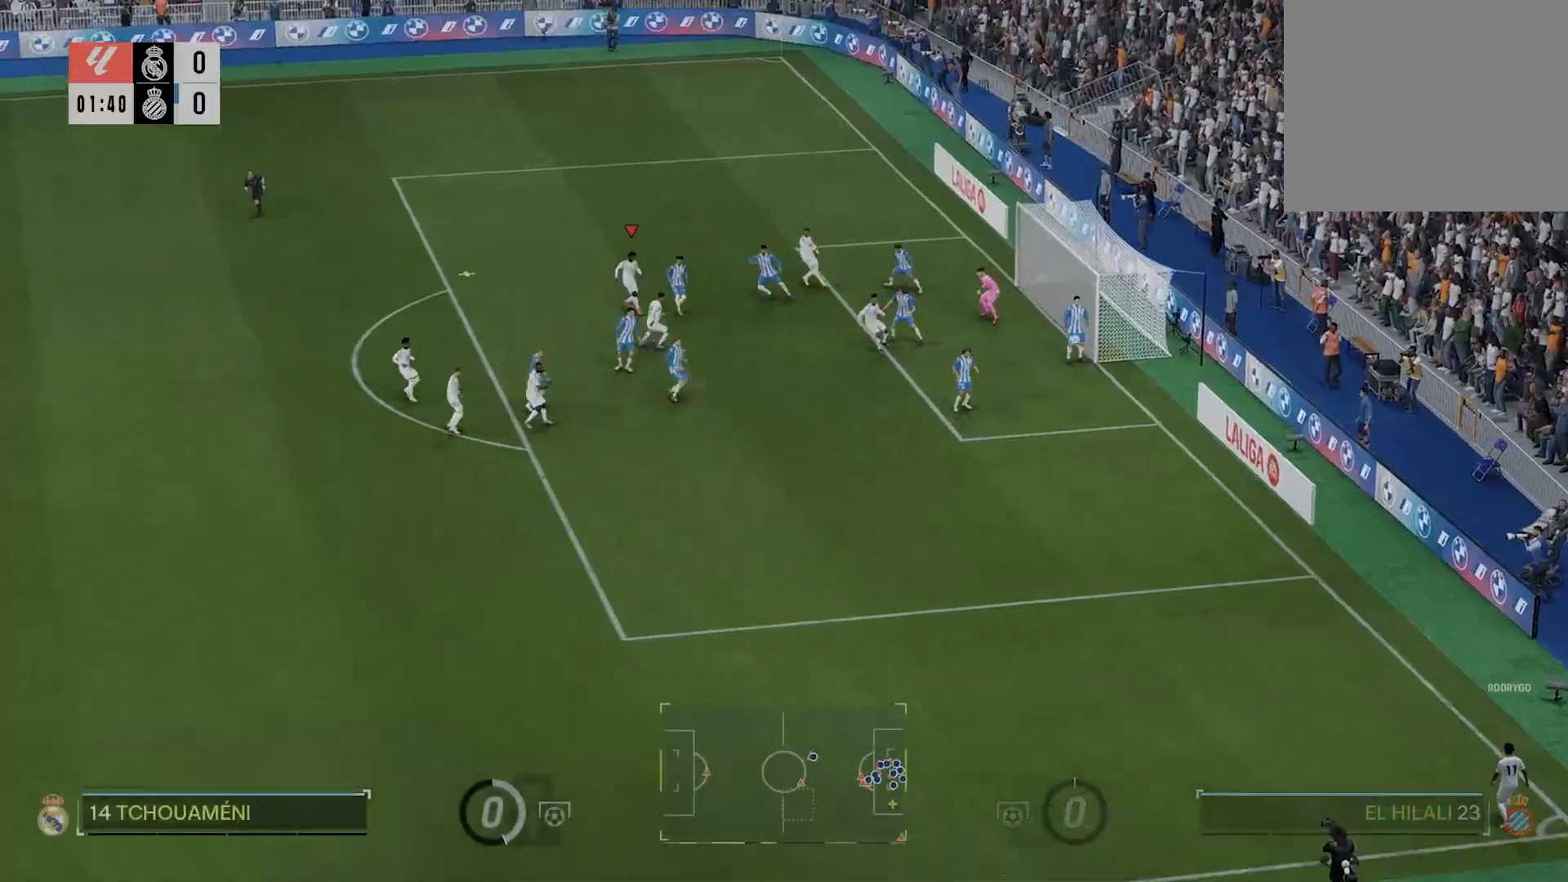
{"buttons": ["R2"], "left_stick": "left", "right_stick": "center", "events": [[60, "L2", "down"], [120, "CIRCLE", "down"], [160, "CIRCLE", "up"], [280, "L1", "down"], [420, "L1", "up"], [420, "L2", "up"], [420, "R2", "down"], [440, "left_stick", "left"]]}
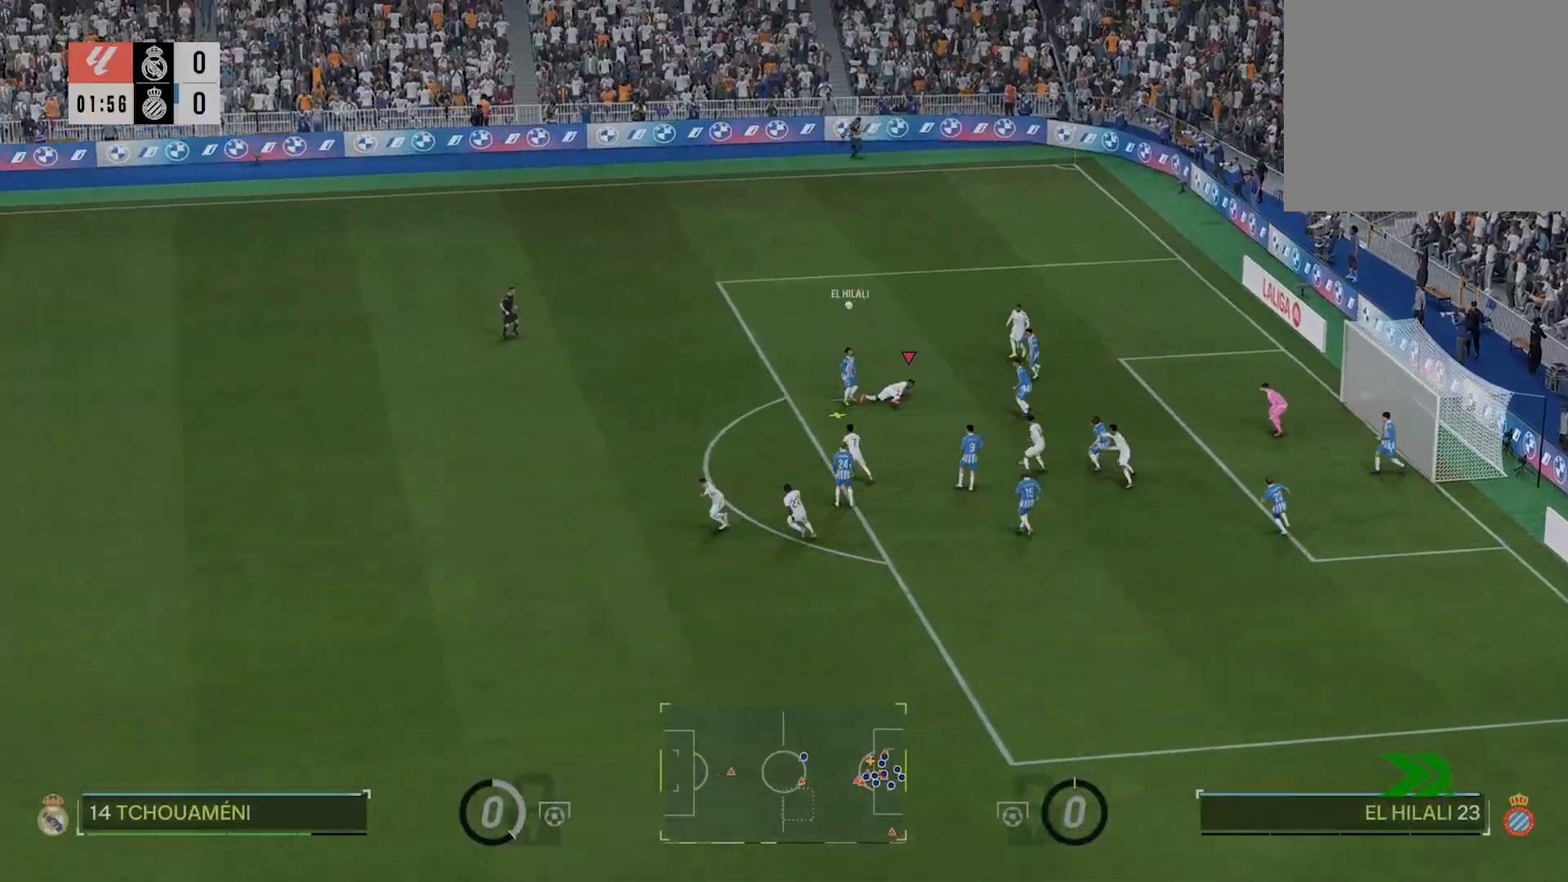
{"buttons": ["R2"], "left_stick": "down", "right_stick": "center", "events": [[120, "left_stick", "up-left"], [160, "R1", "down"], [300, "R1", "up"], [420, "L1", "down"], [420, "left_stick", "down-left"], [440, "L1", "up"], [500, "left_stick", "down"]]}
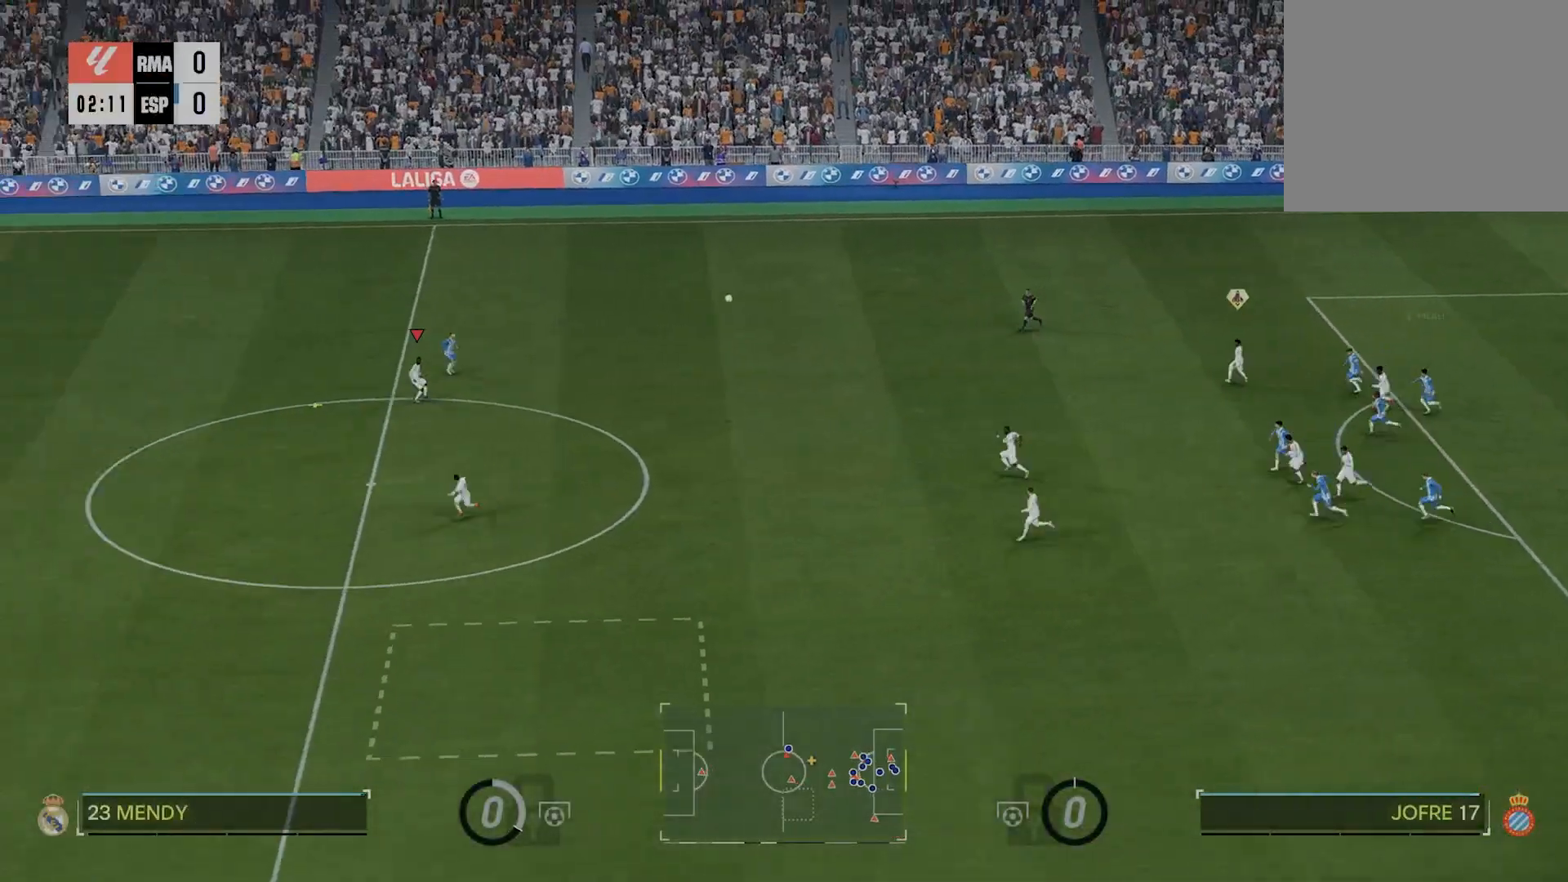
{"buttons": ["R2"], "left_stick": "down-left", "right_stick": "center", "events": [[220, "left_stick", "down-left"], [320, "R2", "up"], [380, "R2", "down"]]}
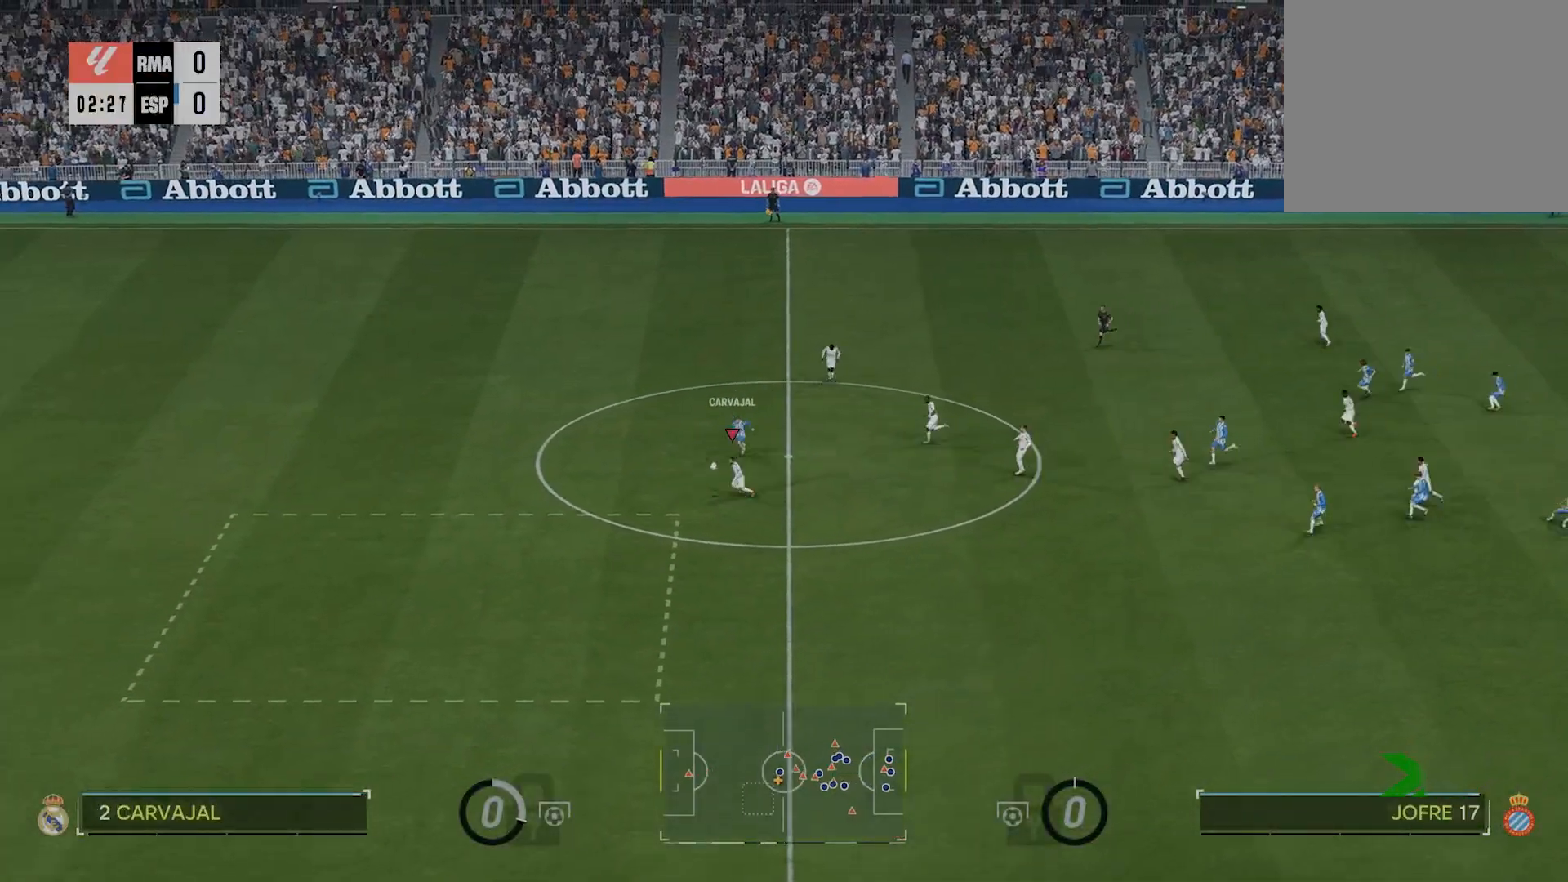
{"buttons": ["L2"], "left_stick": "down-left", "right_stick": "center", "events": [[360, "R2", "up"], [440, "L2", "down"]]}
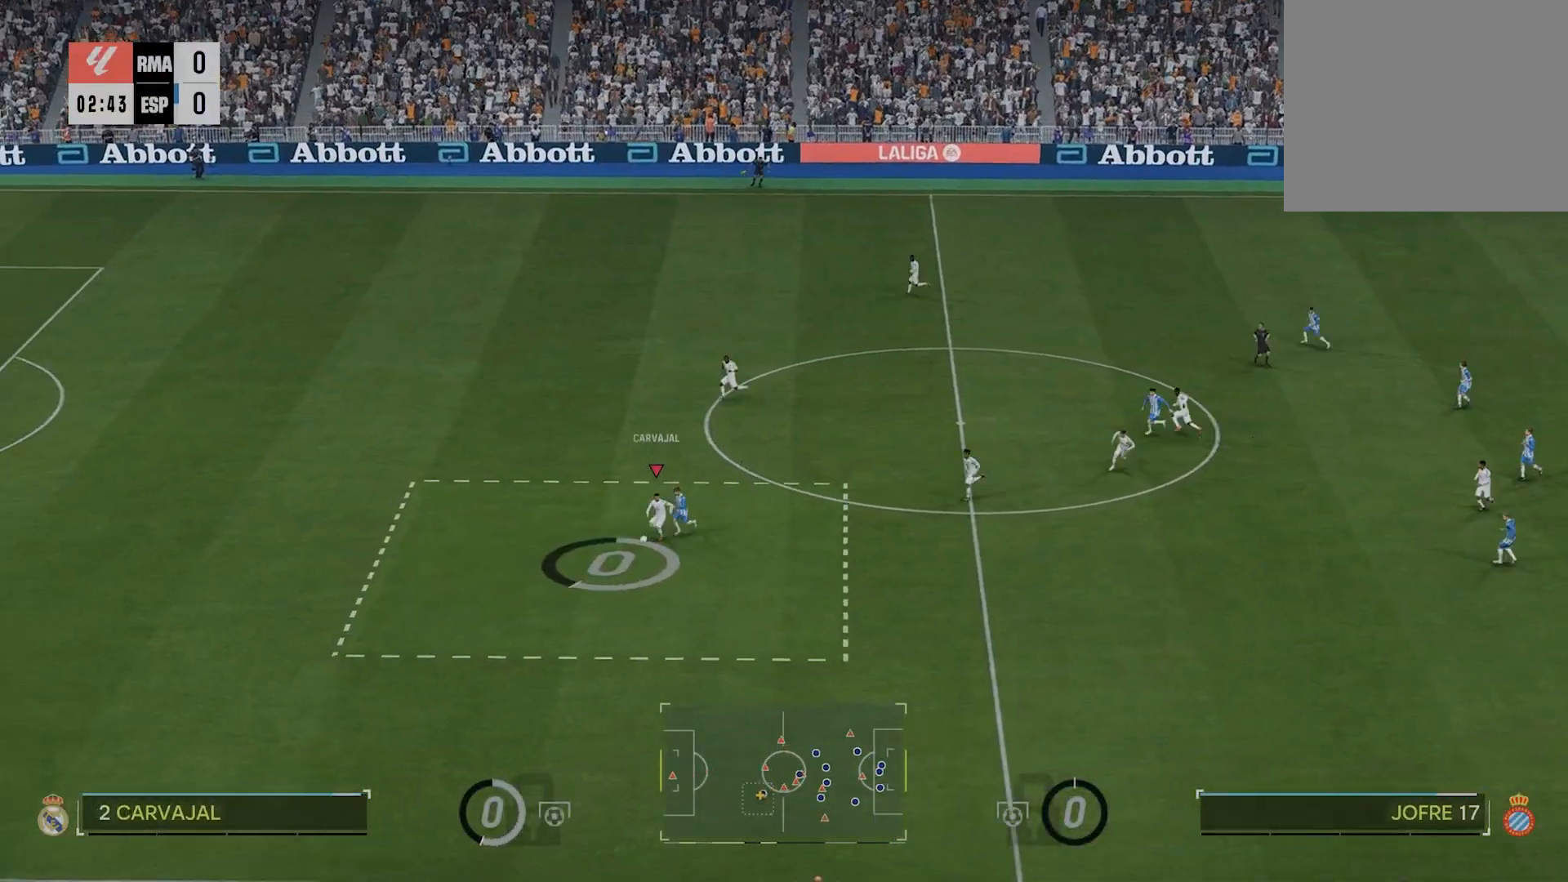
{"buttons": [], "left_stick": "up", "right_stick": "center", "events": [[60, "left_stick", "up-left"], [160, "left_stick", "down-left"], [260, "left_stick", "up"], [320, "left_stick", "left"], [380, "L2", "up"], [460, "left_stick", "up"]]}
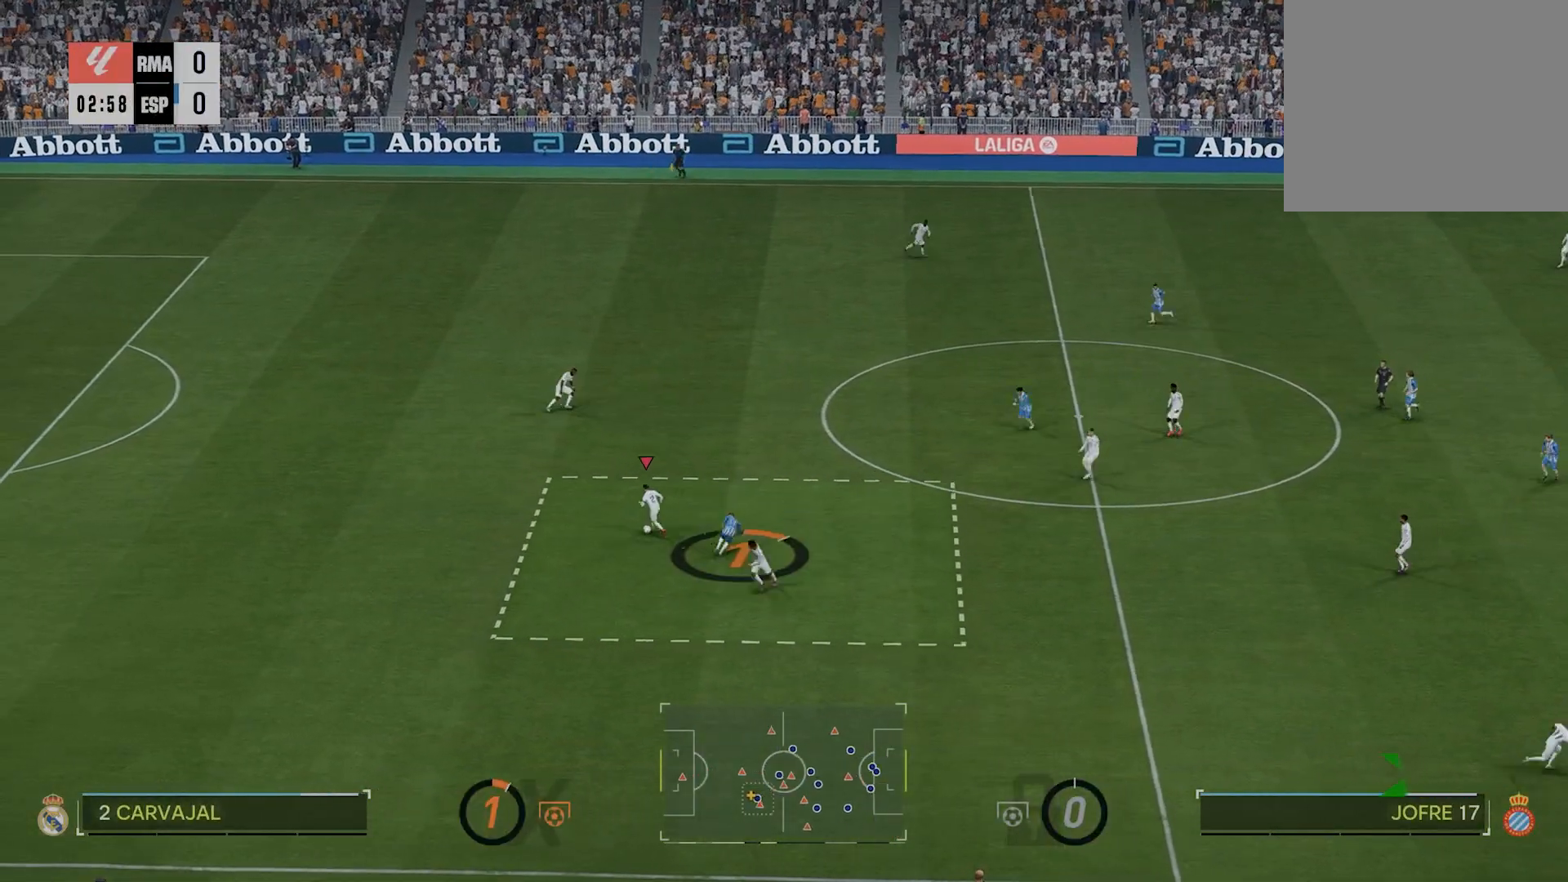
{"buttons": ["R2"], "left_stick": "down", "right_stick": "center", "events": [[80, "left_stick", "down-left"], [120, "R1", "down"], [440, "R1", "up"], [460, "R2", "down"], [500, "left_stick", "down"]]}
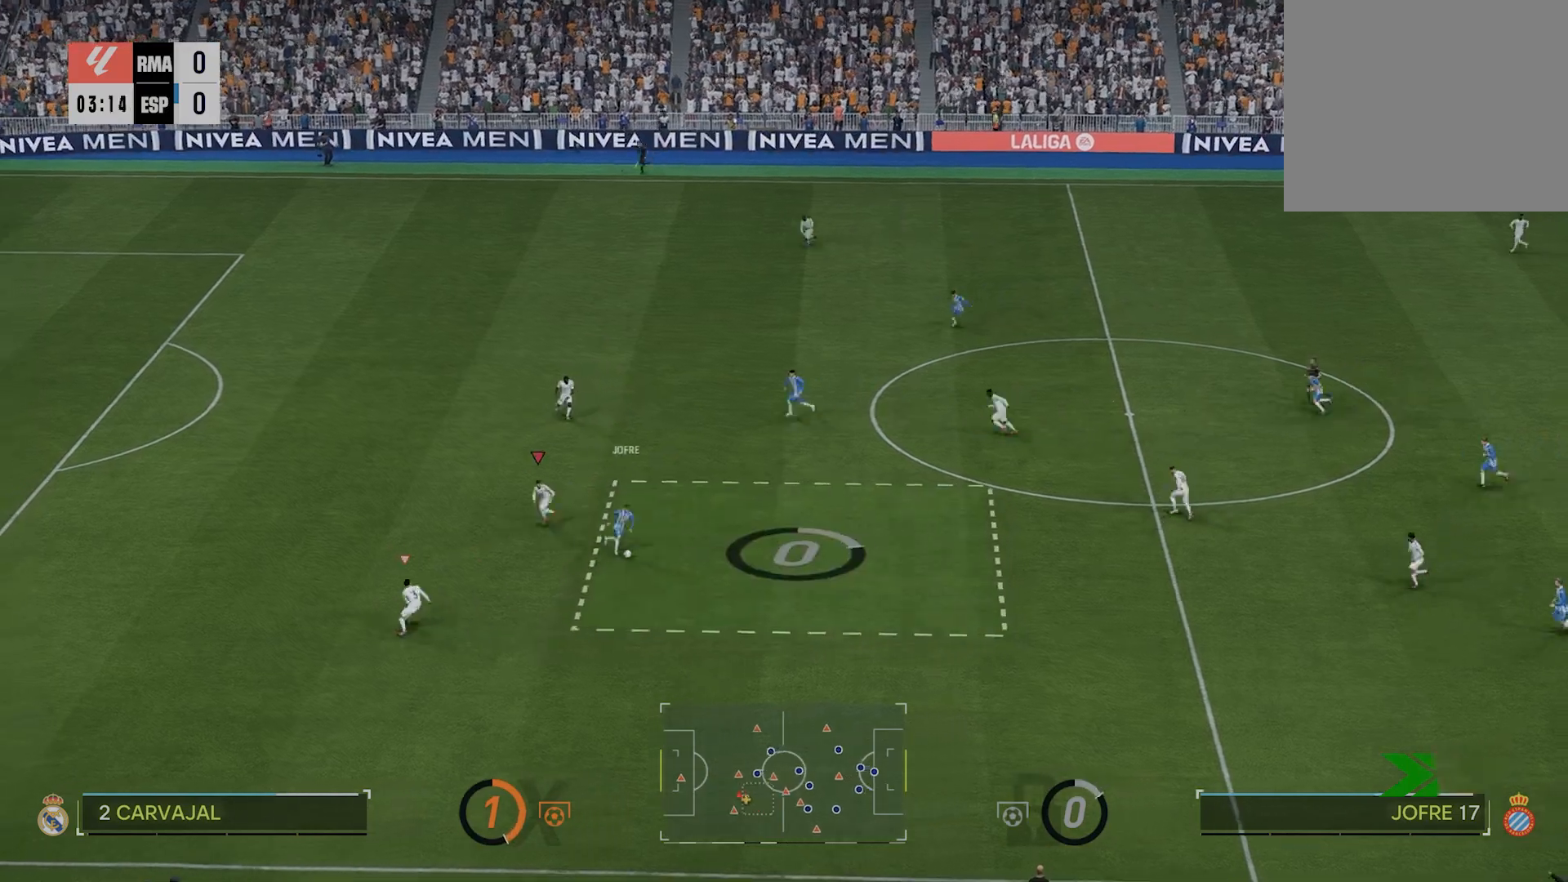
{"buttons": ["R2"], "left_stick": "down-right", "right_stick": "center", "events": [[20, "left_stick", "down-right"], [100, "left_stick", "right"], [120, "R1", "down"], [160, "L1", "down"], [220, "L1", "up"], [220, "R1", "up"], [320, "left_stick", "down-right"]]}
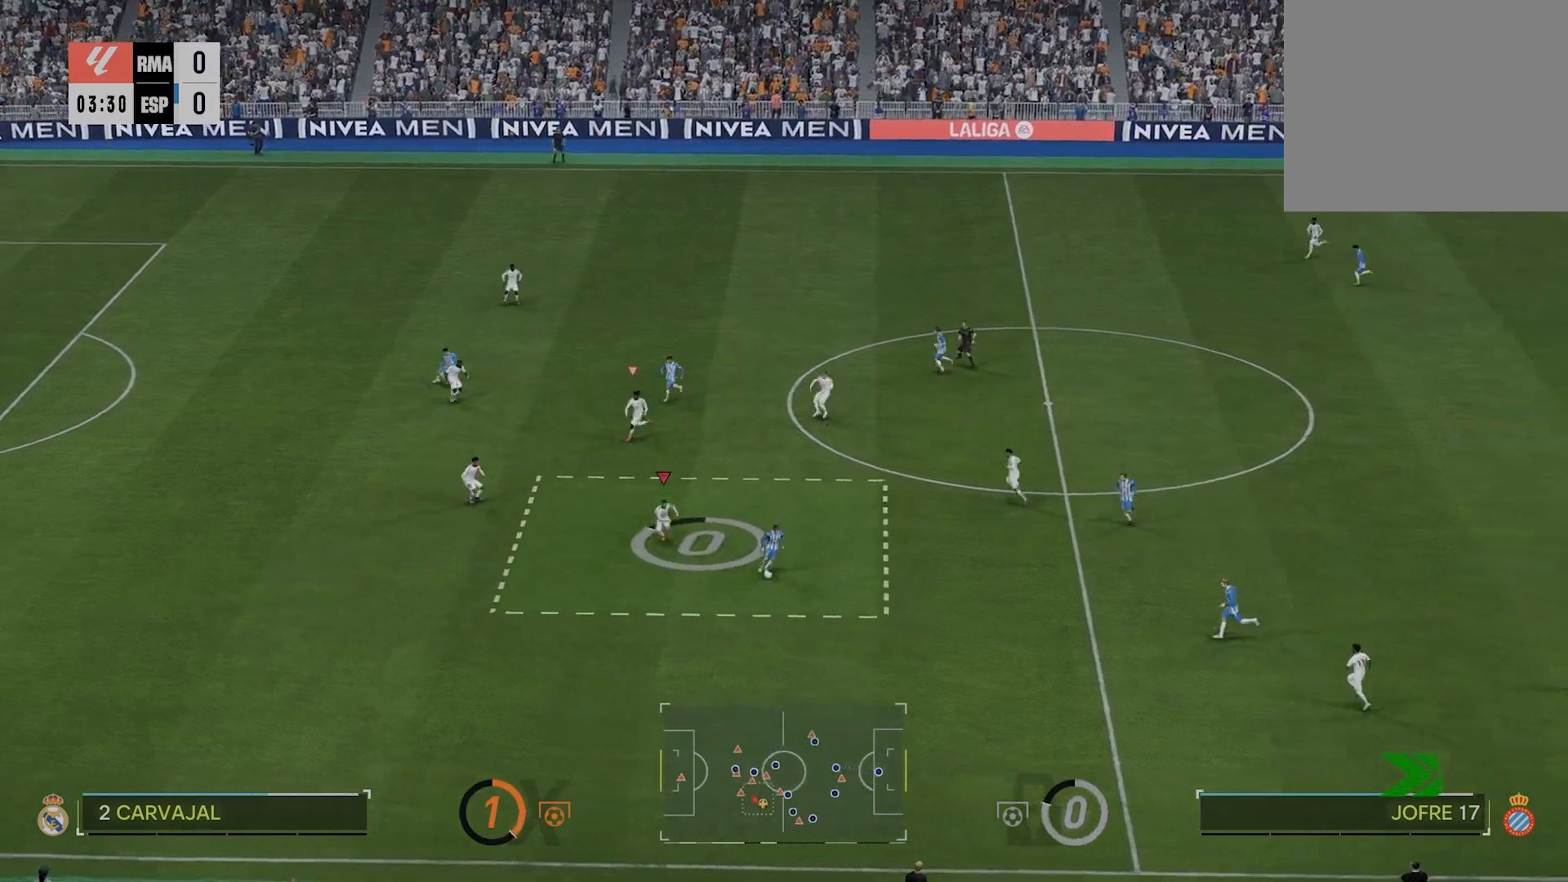
{"buttons": ["L1", "R2"], "left_stick": "down-right", "right_stick": "center", "events": [[100, "R1", "down"], [180, "left_stick", "up-right"], [260, "left_stick", "up"], [320, "CIRCLE", "down"], [340, "CIRCLE", "up"], [440, "left_stick", "down-right"], [460, "R1", "up"], [500, "L1", "down"]]}
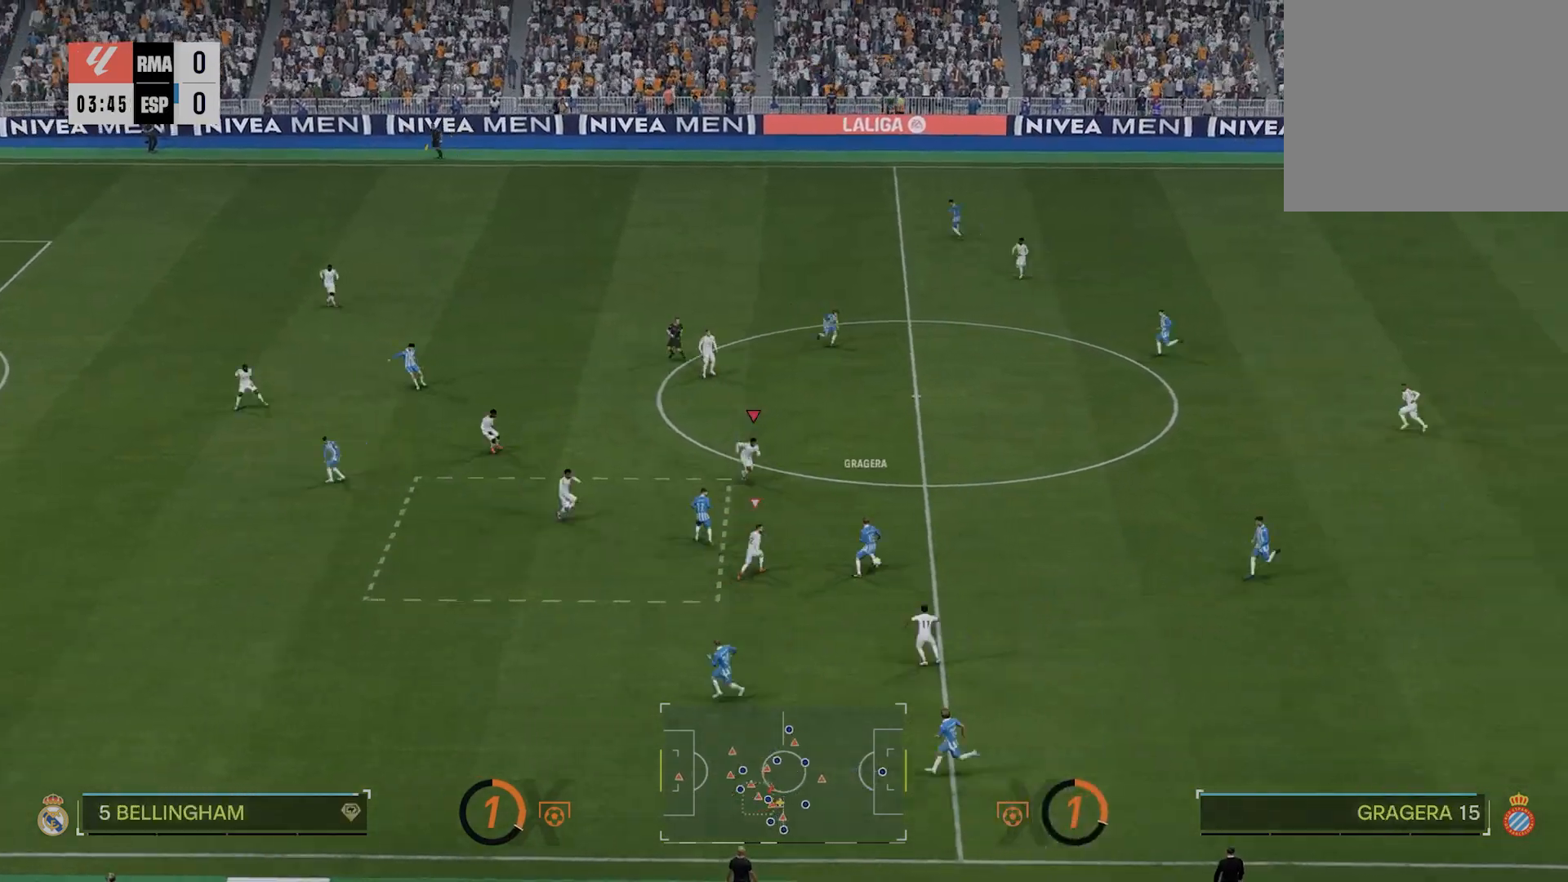
{"buttons": ["L1", "R2"], "left_stick": "up-right", "right_stick": "center", "events": [[20, "L1", "up"], [140, "R1", "down"], [220, "left_stick", "up-right"], [360, "R1", "up"], [500, "L1", "down"]]}
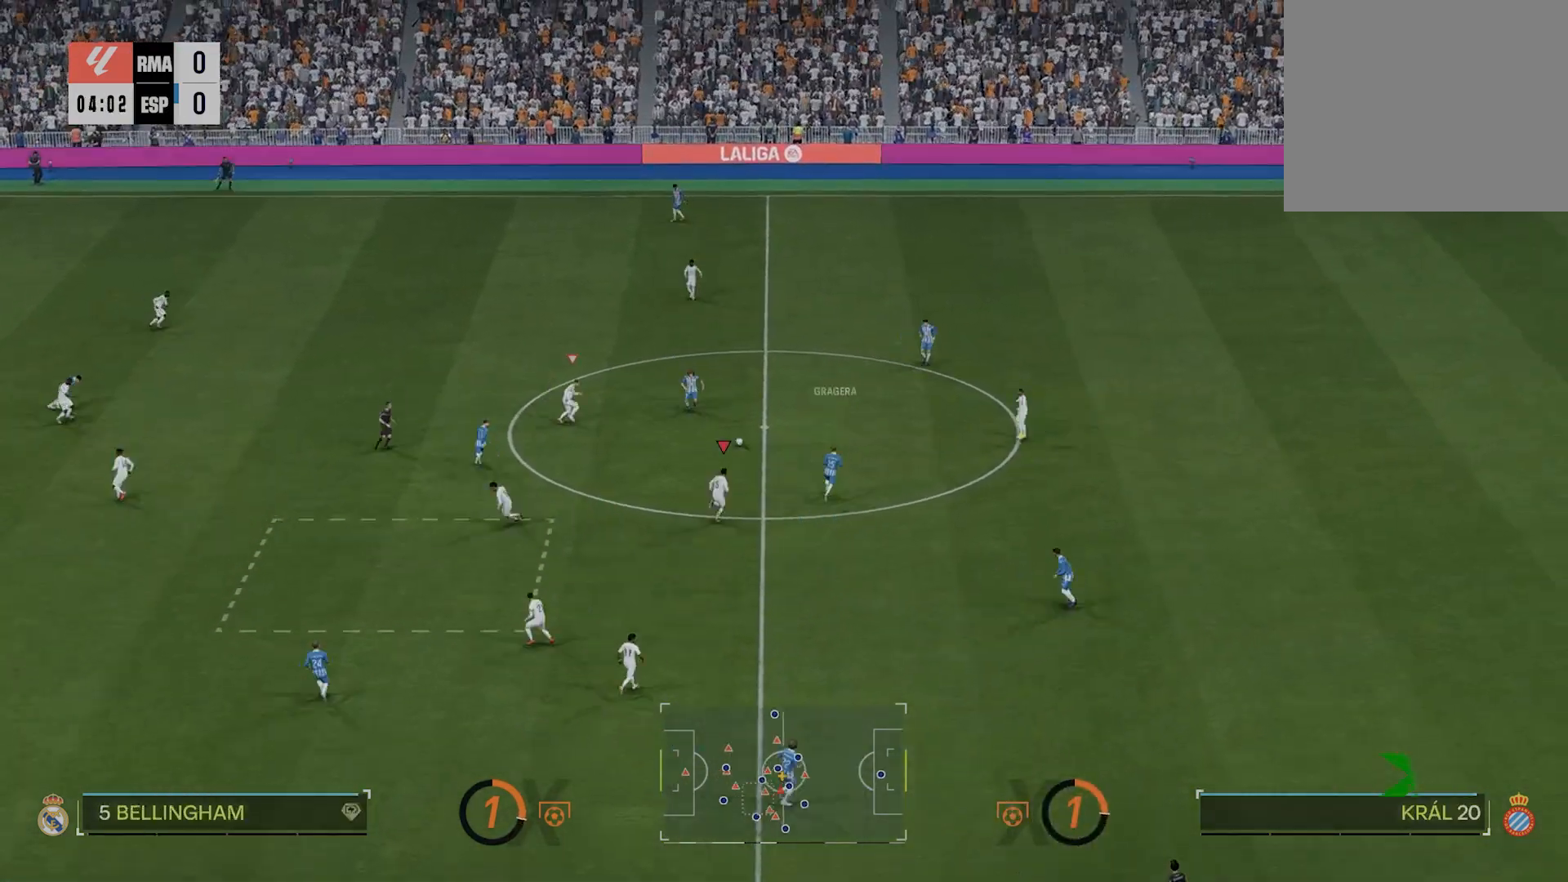
{"buttons": ["R2"], "left_stick": "left", "right_stick": "center", "events": [[40, "L1", "up"], [60, "R1", "down"], [240, "CIRCLE", "down"], [280, "CIRCLE", "up"], [340, "L1", "down"], [360, "L1", "up"], [400, "left_stick", "left"], [460, "R1", "up"]]}
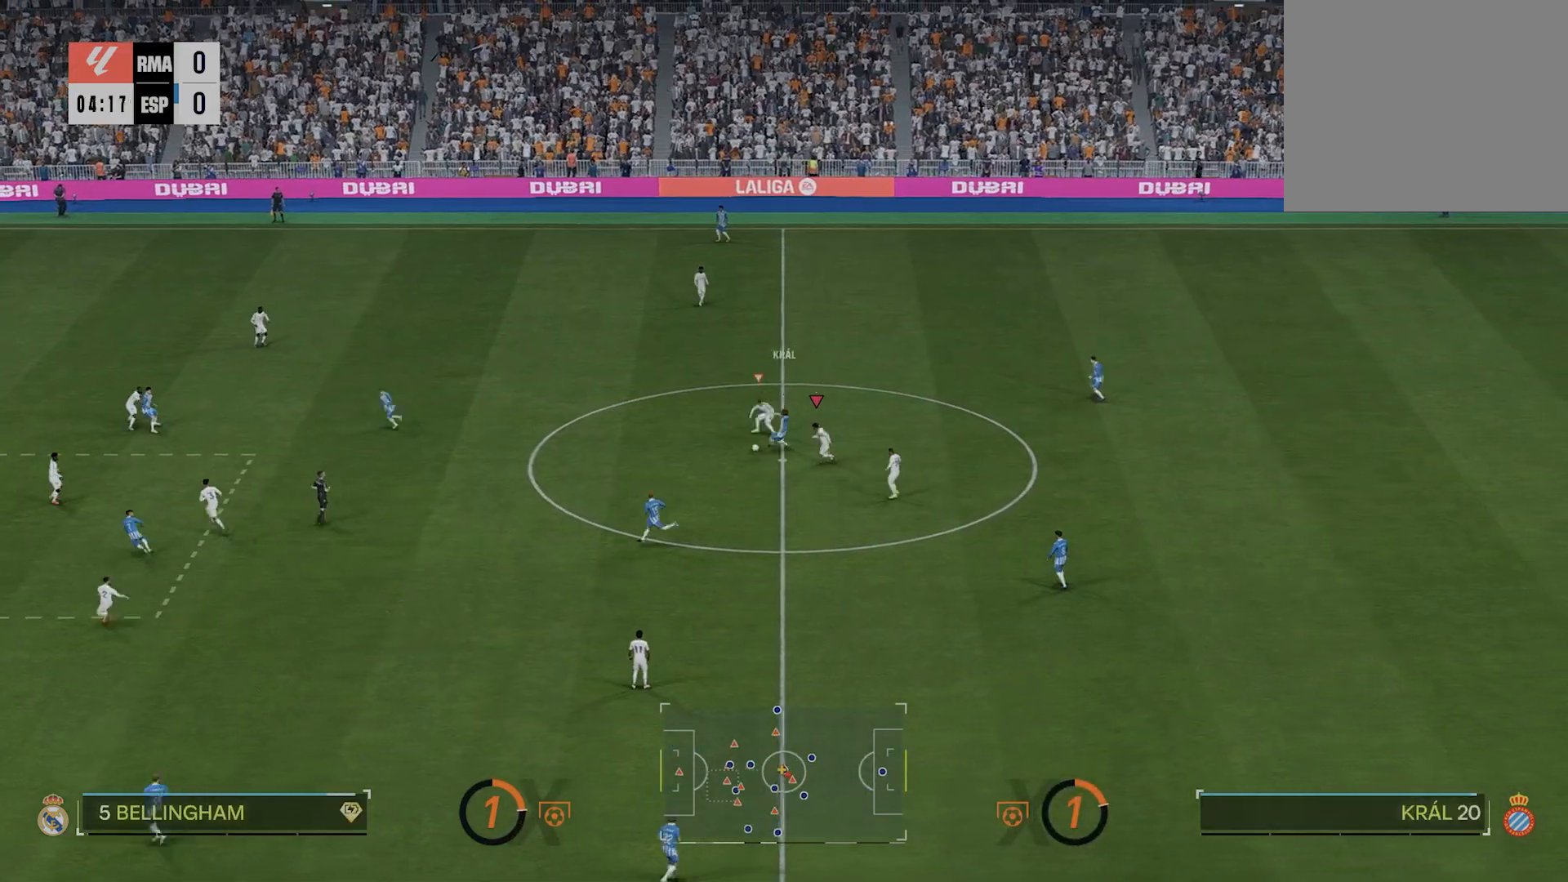
{"buttons": ["R1", "R2"], "left_stick": "up", "right_stick": "center", "events": [[40, "L1", "down"], [80, "left_stick", "down-left"], [100, "L1", "up"], [180, "left_stick", "right"], [220, "L2", "down"], [420, "R1", "down"], [440, "left_stick", "up"], [480, "CIRCLE", "down"], [500, "CIRCLE", "up"], [500, "L2", "up"]]}
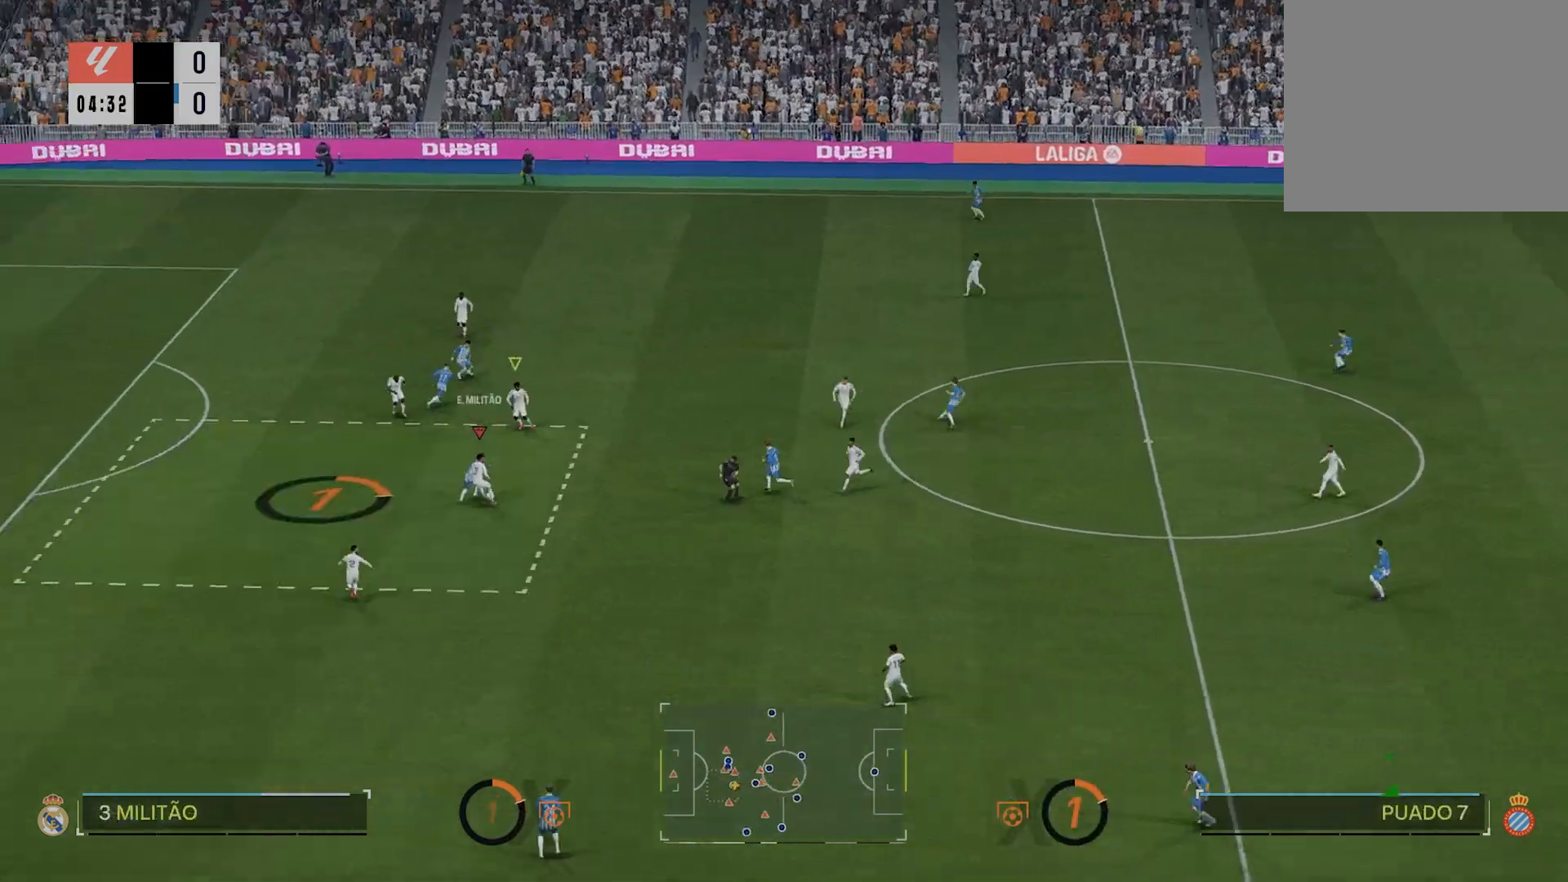
{"buttons": ["R2"], "left_stick": "left", "right_stick": "center", "events": [[60, "R1", "up"], [260, "left_stick", "down-left"], [300, "R1", "down"], [500, "R1", "up"], [500, "left_stick", "left"]]}
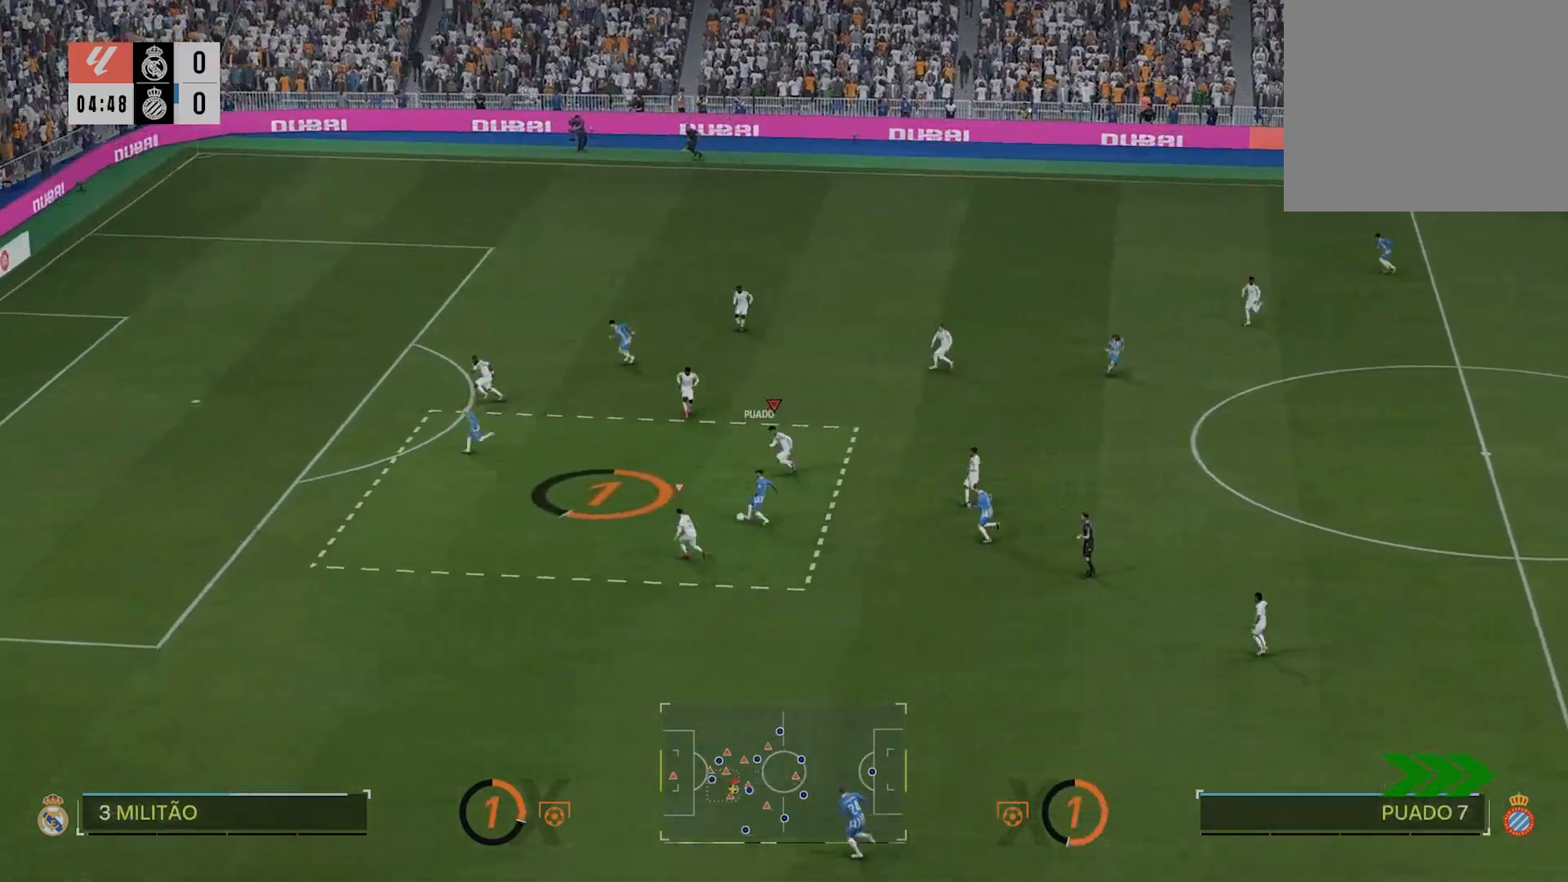
{"buttons": ["TRIANGLE"], "left_stick": "up", "right_stick": "center", "events": [[60, "L1", "down"], [120, "left_stick", "down-left"], [160, "L1", "up"], [280, "SQUARE", "down"], [340, "L1", "down"], [340, "R2", "up"], [340, "SQUARE", "up"], [340, "left_stick", "up-right"], [400, "TRIANGLE", "down"], [400, "left_stick", "up"], [460, "L1", "up"]]}
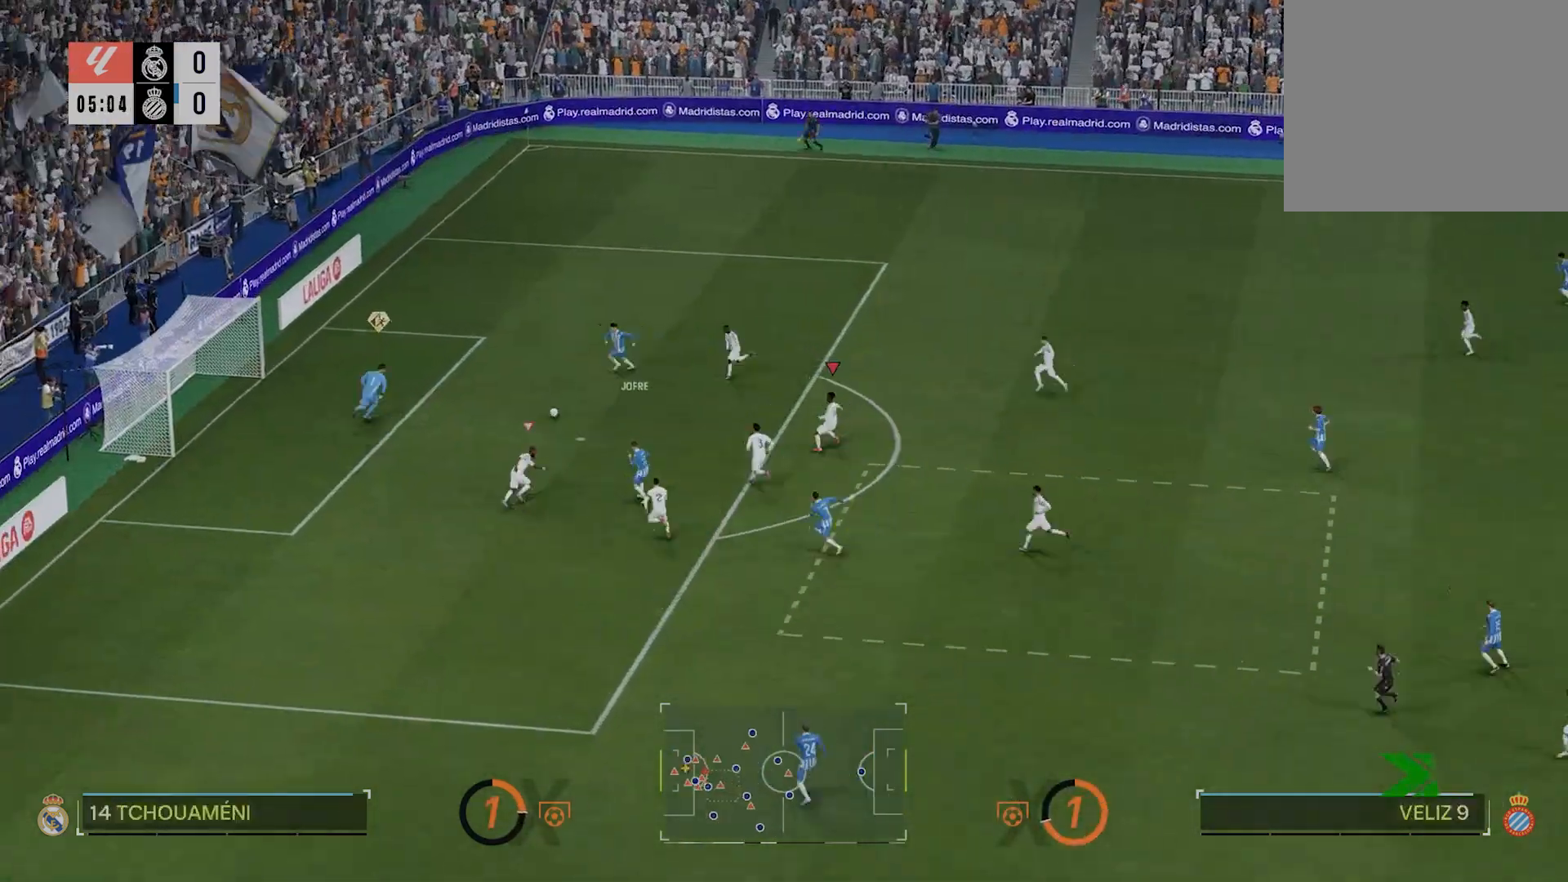
{"buttons": ["L1"], "left_stick": "center", "right_stick": "center", "events": [[80, "left_stick", "center"], [200, "TRIANGLE", "up"], [240, "left_stick", "up-right"], [480, "L1", "down"], [480, "left_stick", "center"]]}
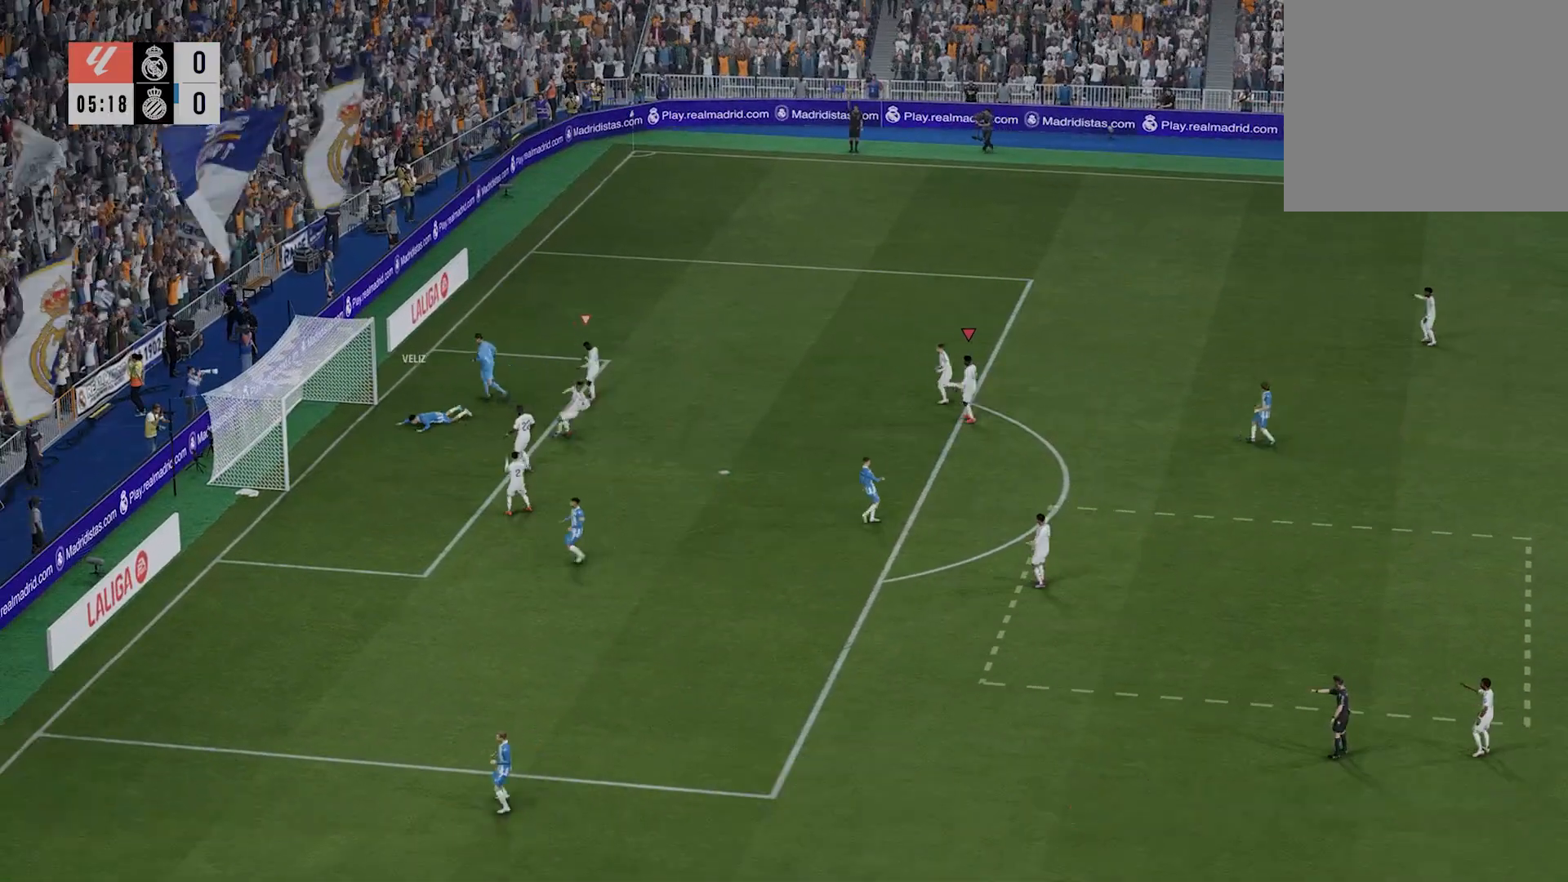
{"buttons": ["CROSS"], "left_stick": "right", "right_stick": "center", "events": [[20, "R1", "down"], [80, "R1", "up"], [260, "CROSS", "down"], [300, "CROSS", "up"], [300, "L1", "up"], [460, "left_stick", "right"], [480, "CROSS", "down"]]}
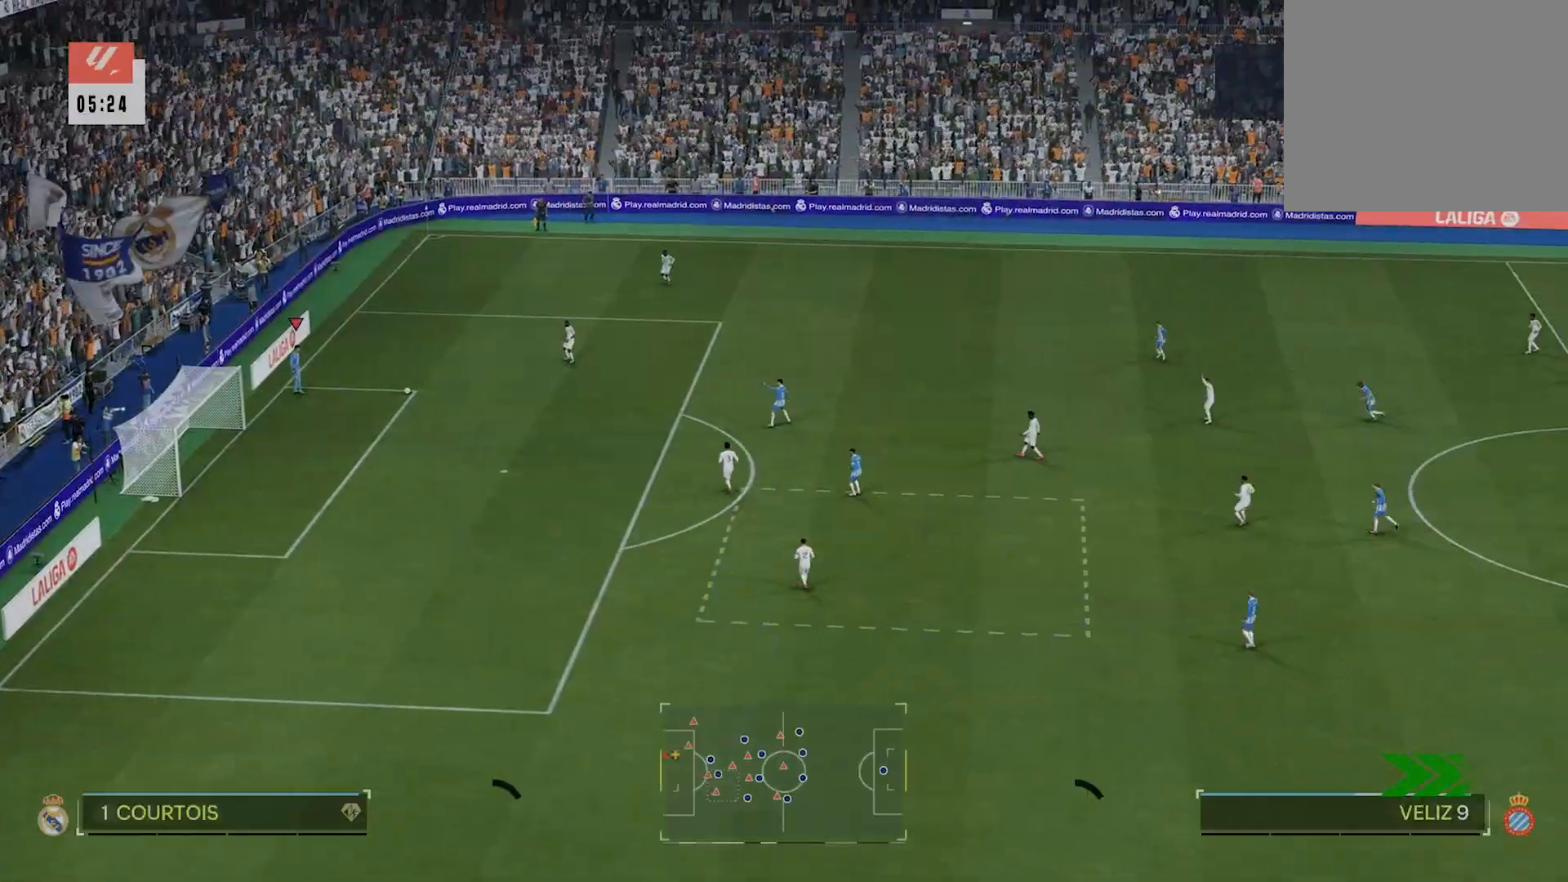
{"buttons": [], "left_stick": "down", "right_stick": "center", "events": [[20, "CROSS", "up"], [260, "left_stick", "down"]]}
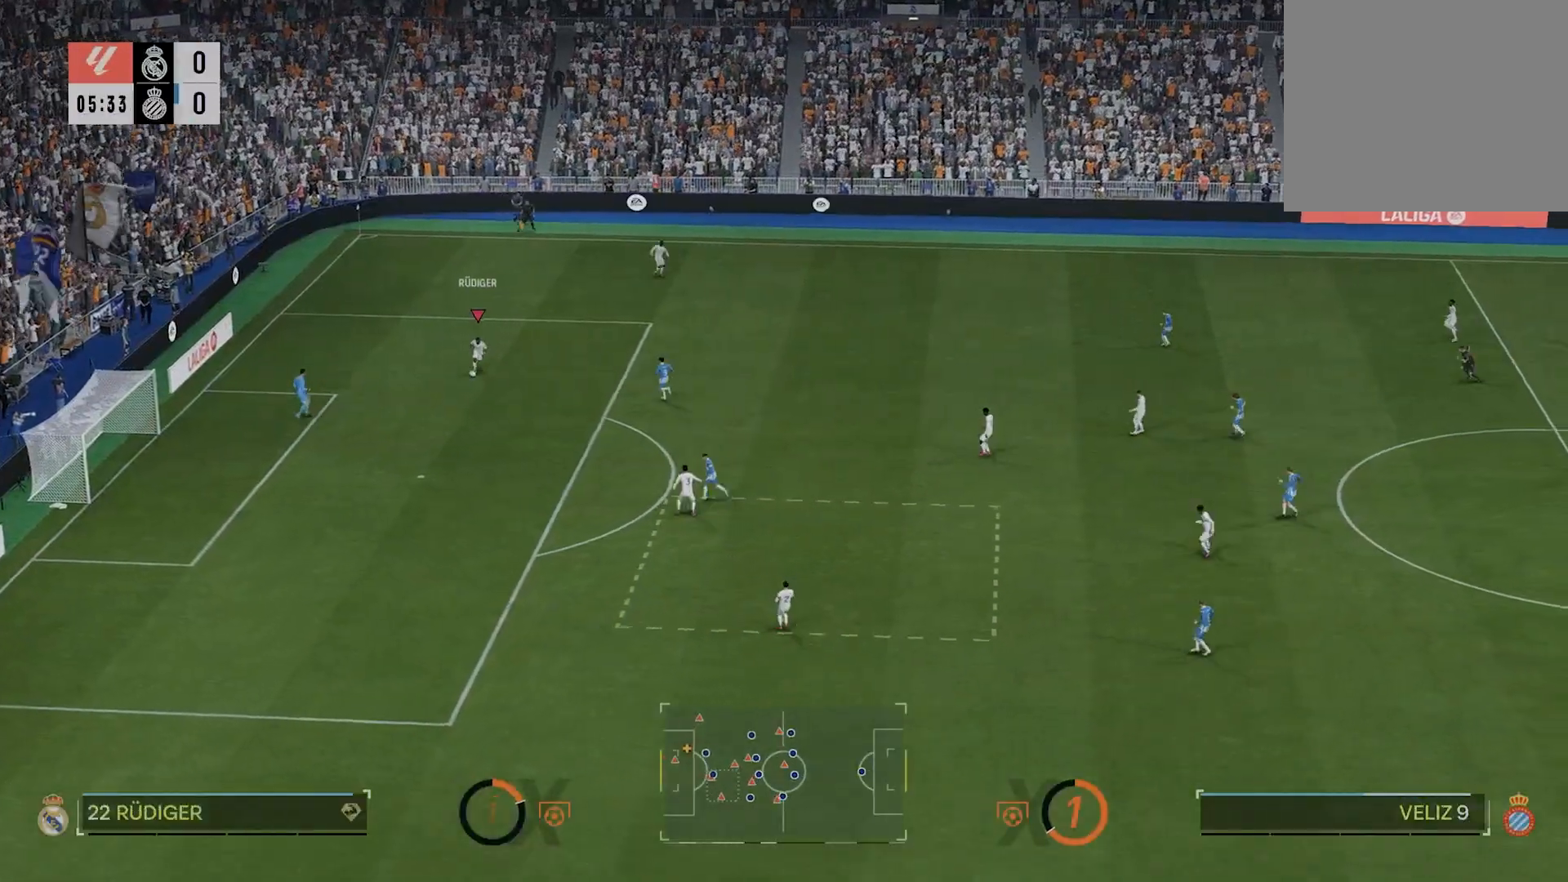
{"buttons": [], "left_stick": "down", "right_stick": "center", "events": [[160, "CROSS", "down"], [160, "left_stick", "down-right"], [180, "CROSS", "up"], [340, "left_stick", "down"]]}
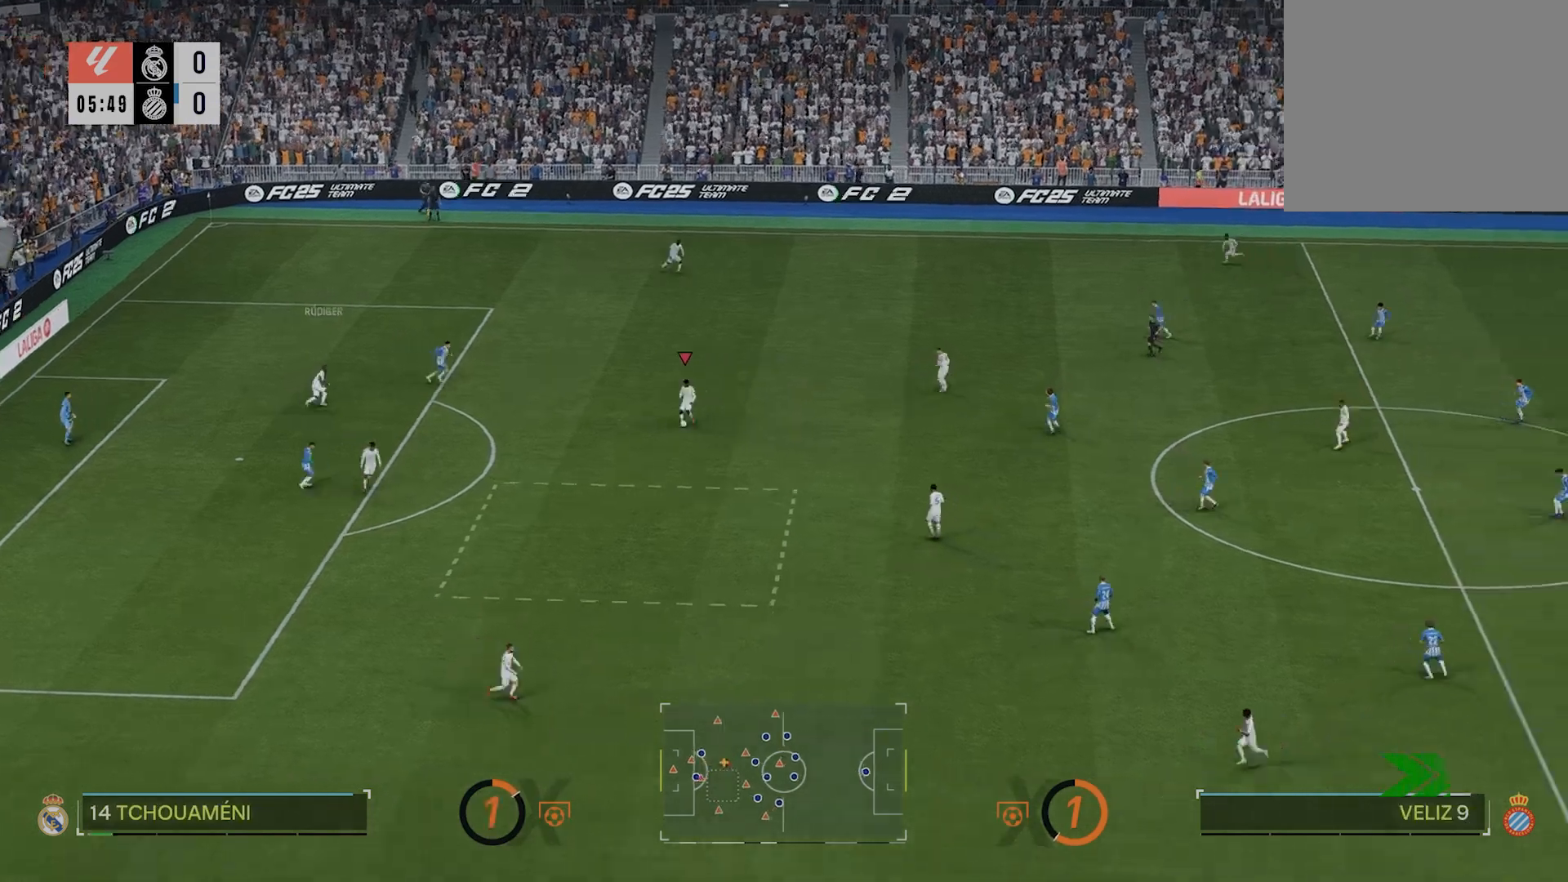
{"buttons": [], "left_stick": "center", "right_stick": "center", "events": [[140, "left_stick", "up-left"], [180, "R2", "down"], [260, "R2", "up"], [500, "left_stick", "center"]]}
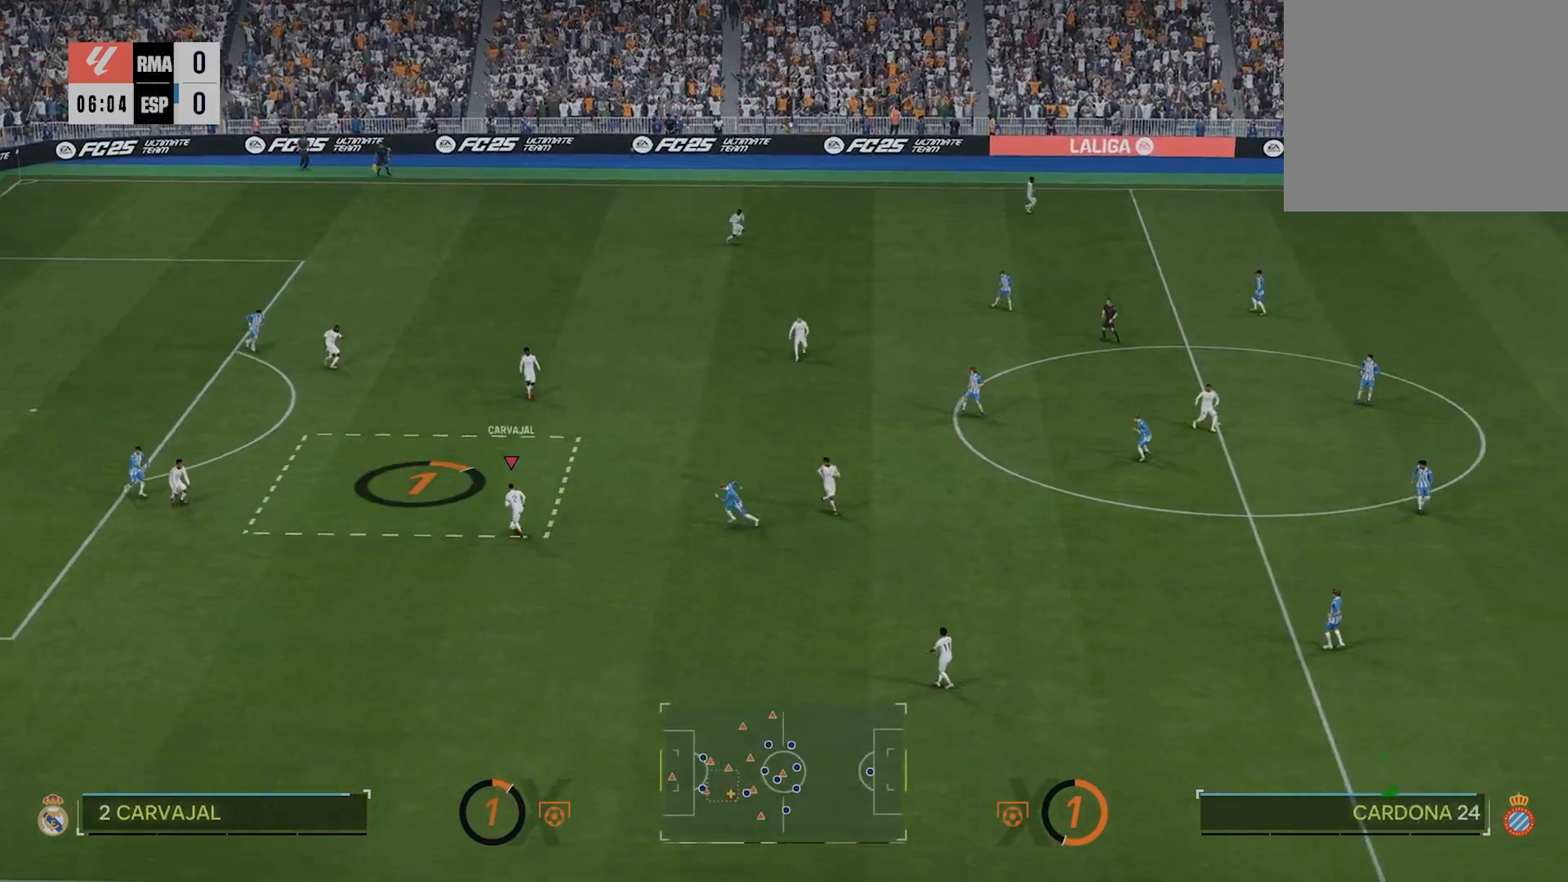
{"buttons": [], "left_stick": "left", "right_stick": "center", "events": [[220, "CROSS", "down"], [240, "CROSS", "up"], [240, "left_stick", "up-right"], [340, "left_stick", "down-left"], [480, "CROSS", "down"], [480, "left_stick", "left"], [500, "CROSS", "up"]]}